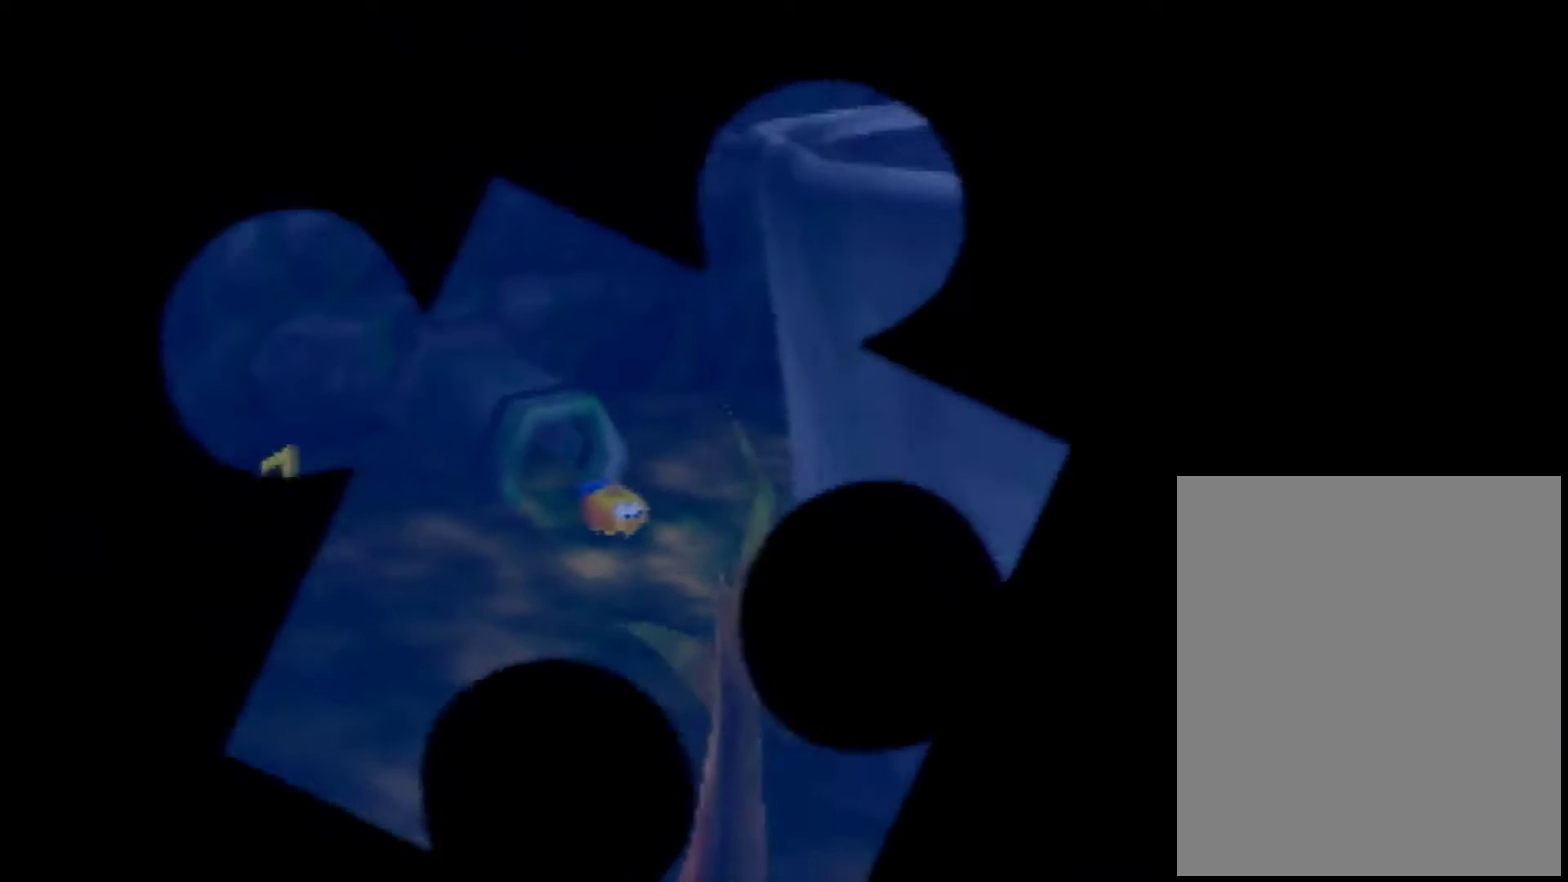
Gameplay with a controller (Nintendo layout); each line is a JSON object with the inputs held at the frame after it. "events" lists button and stick changes between this image and that frame as [ms after this image, input, new state], when the widget could be followed in between. Not read: L3 R3 Z.
{"buttons": [], "left_stick": "down-left", "events": [[320, "left_stick", "down-left"]]}
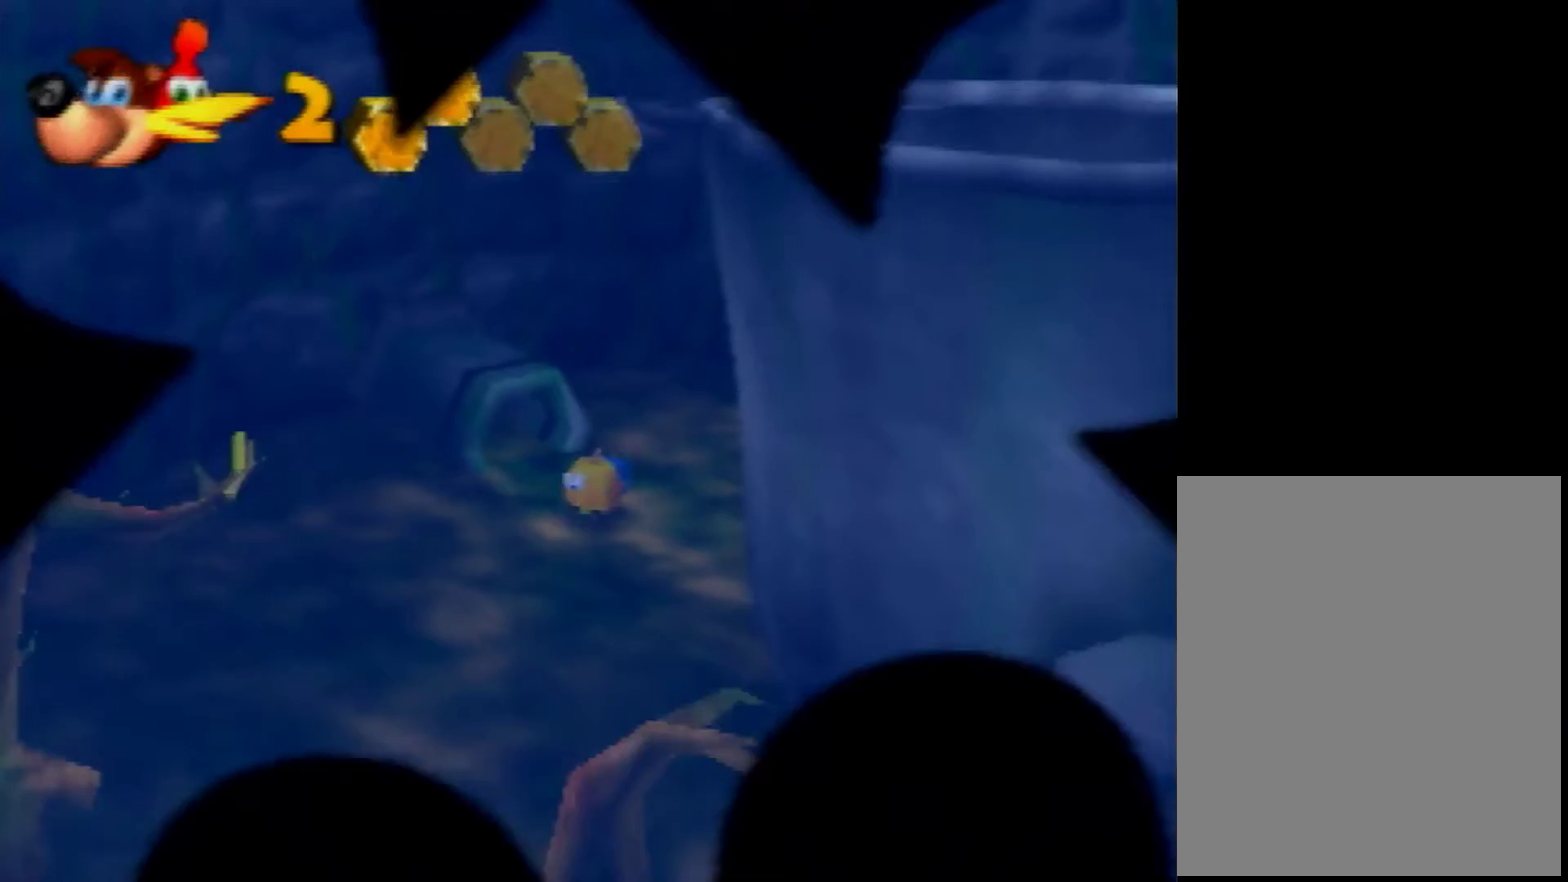
{"buttons": [], "left_stick": "up-left"}
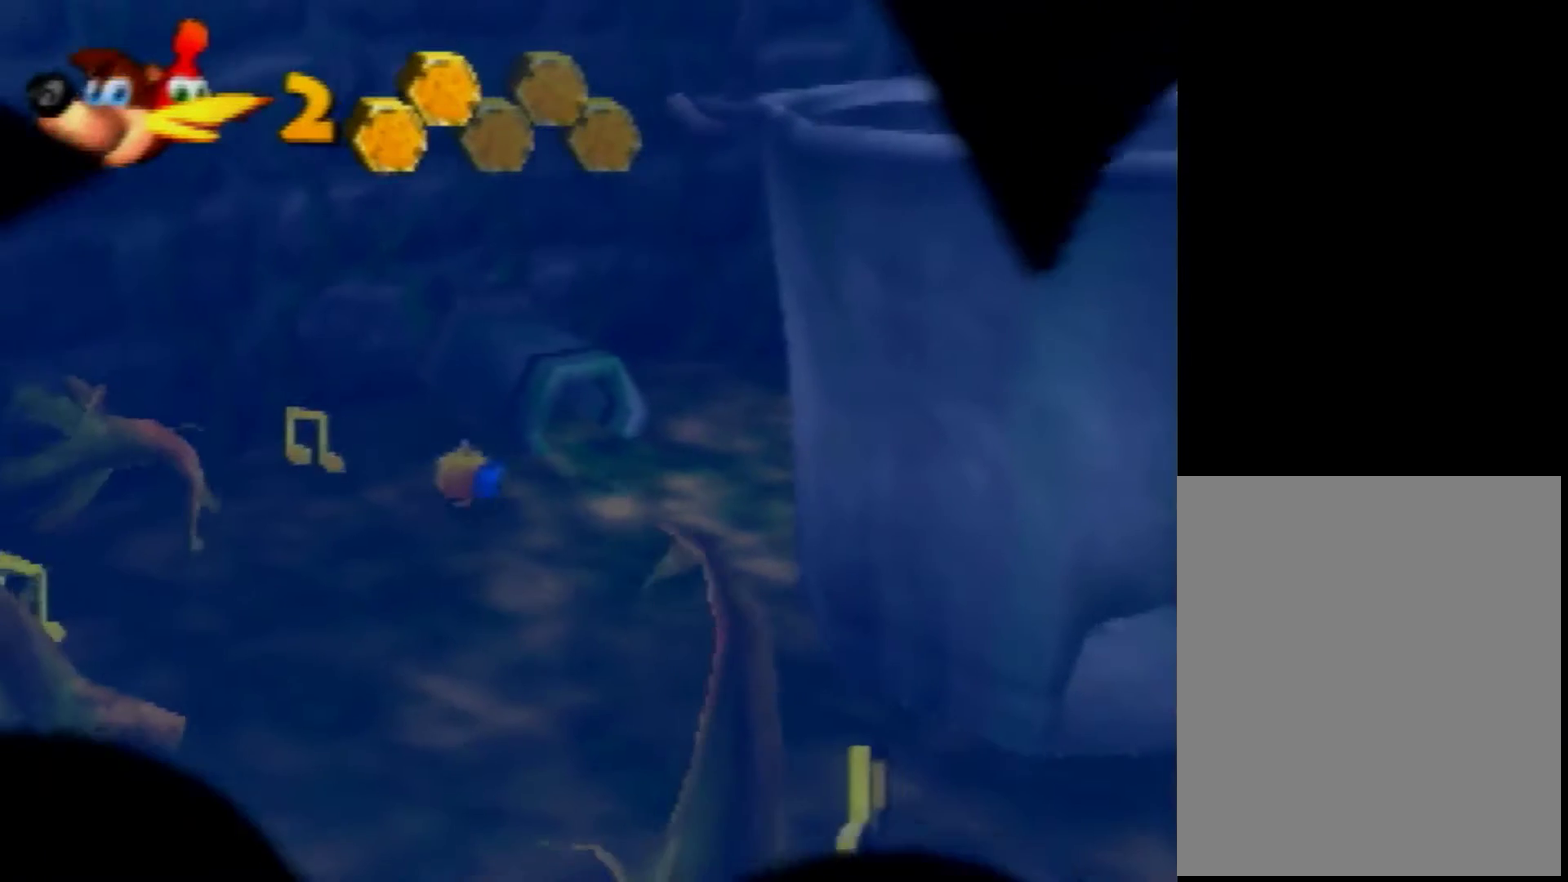
{"buttons": ["A"], "left_stick": "down-left"}
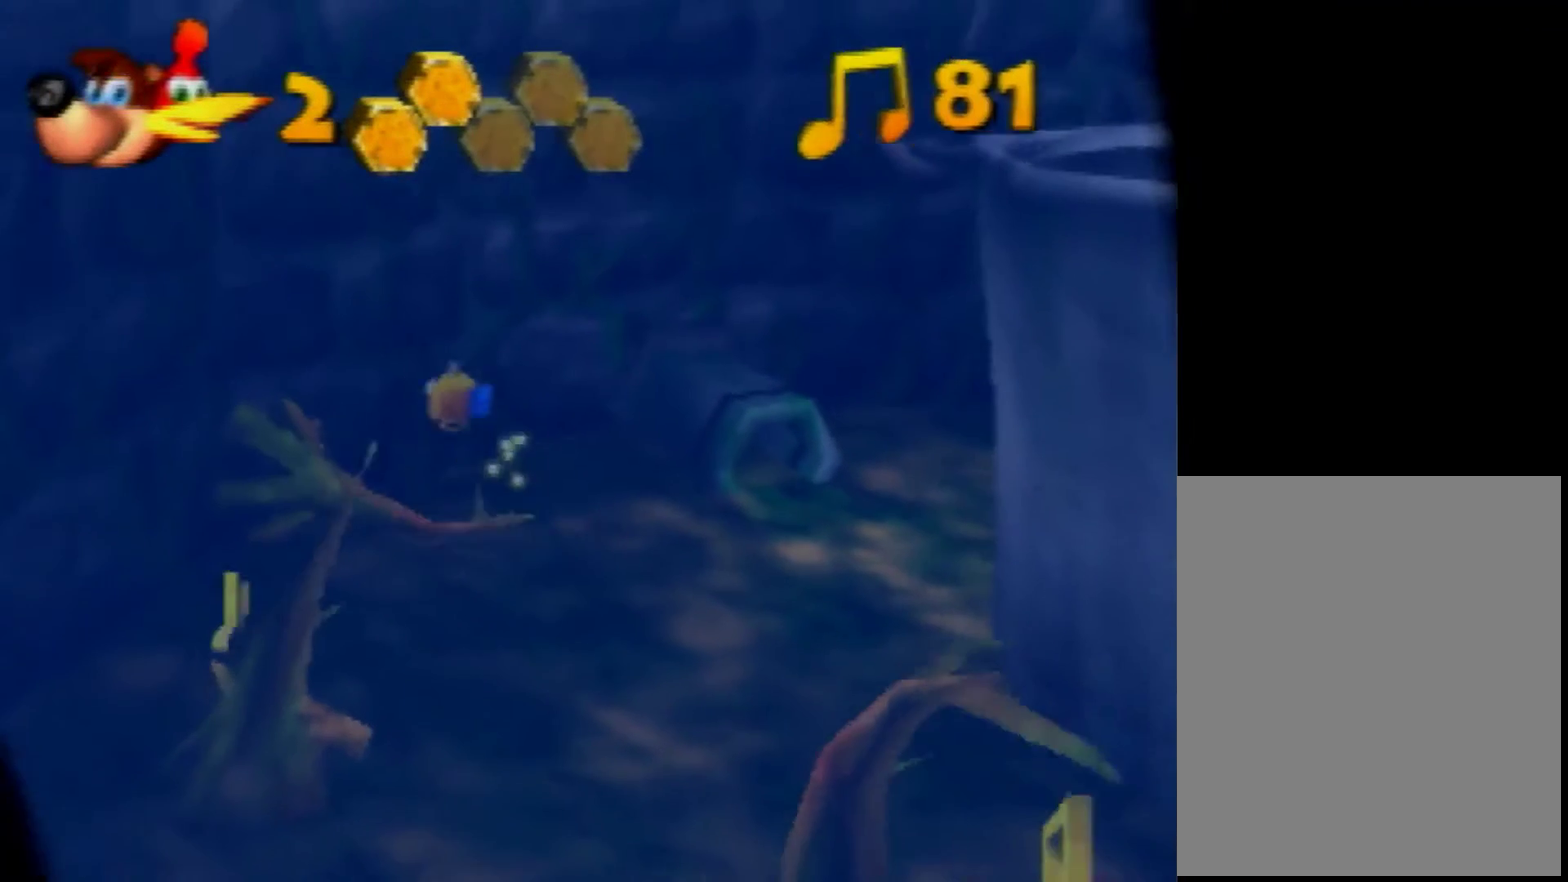
{"buttons": ["A"], "left_stick": "down-left"}
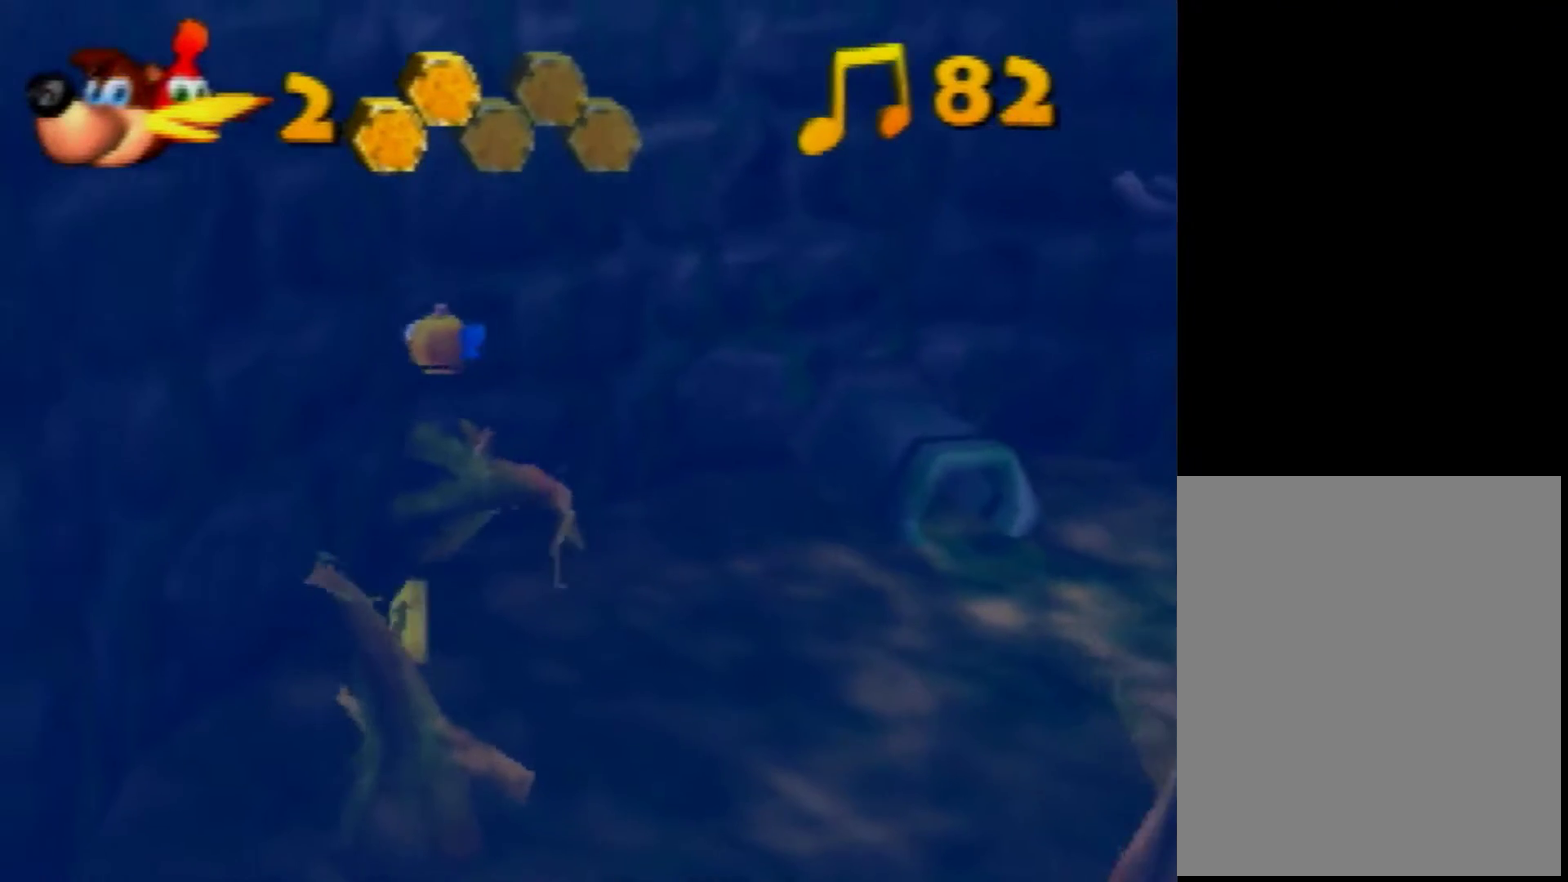
{"buttons": [], "left_stick": "right"}
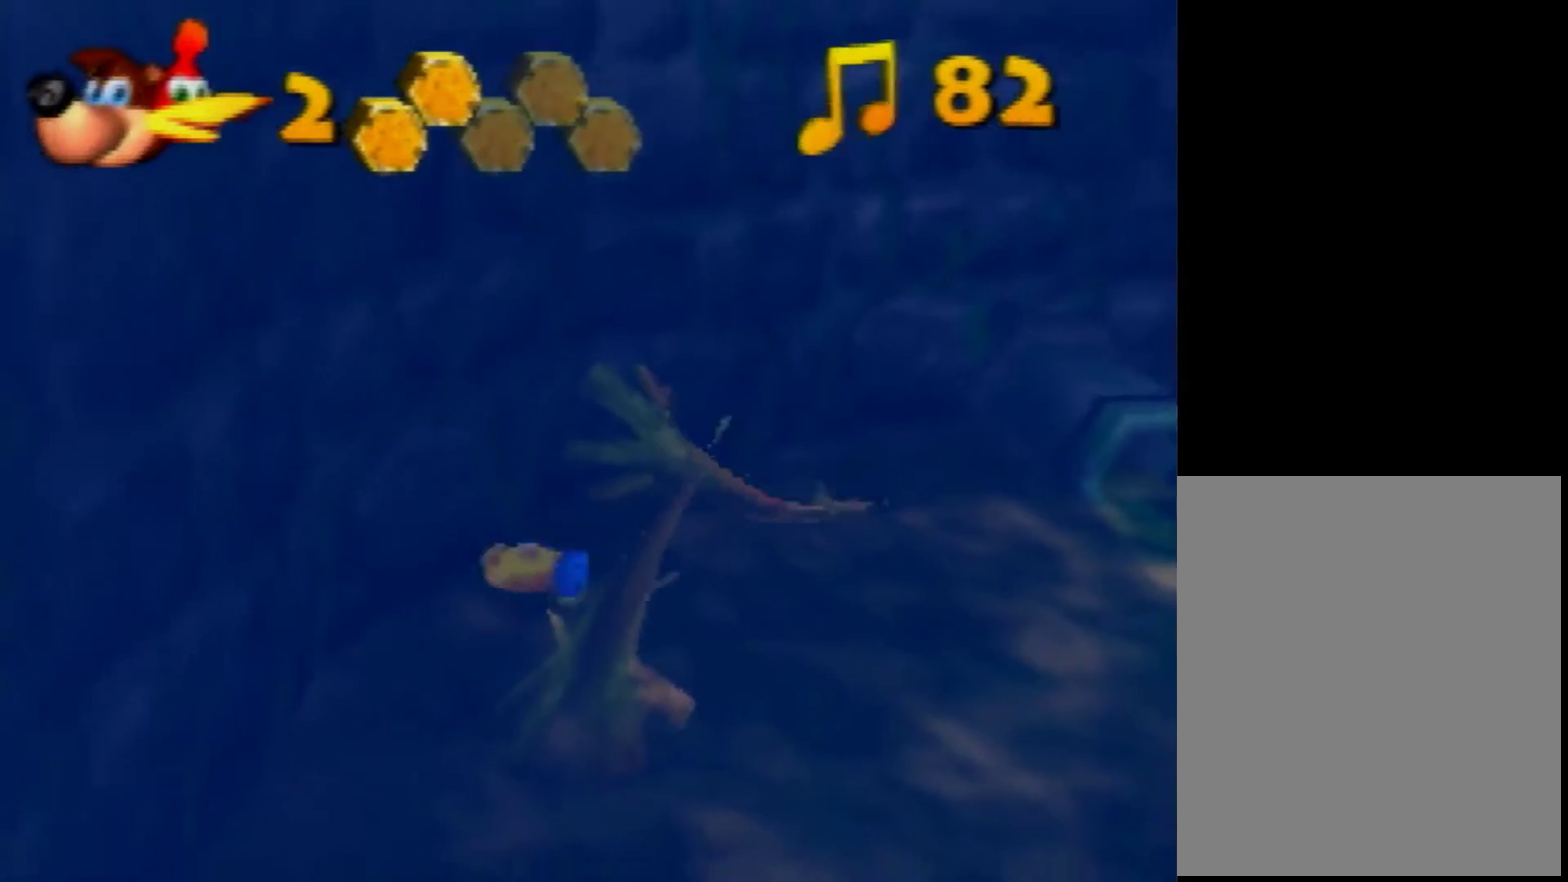
{"buttons": [], "left_stick": "down-right", "events": [[280, "left_stick", "down-right"]]}
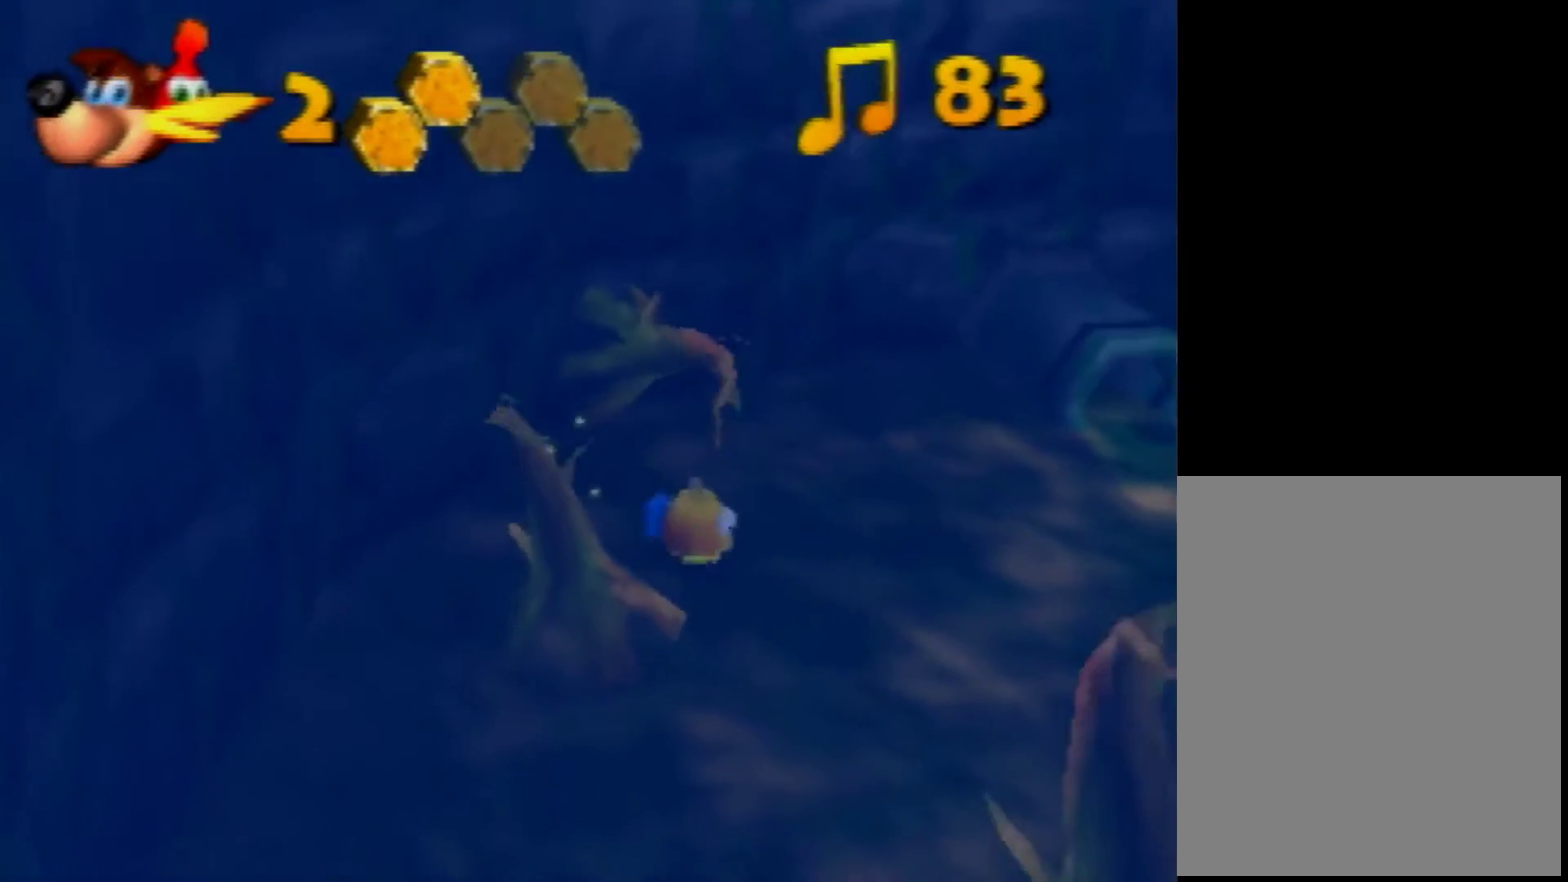
{"buttons": [], "left_stick": "down-right", "events": []}
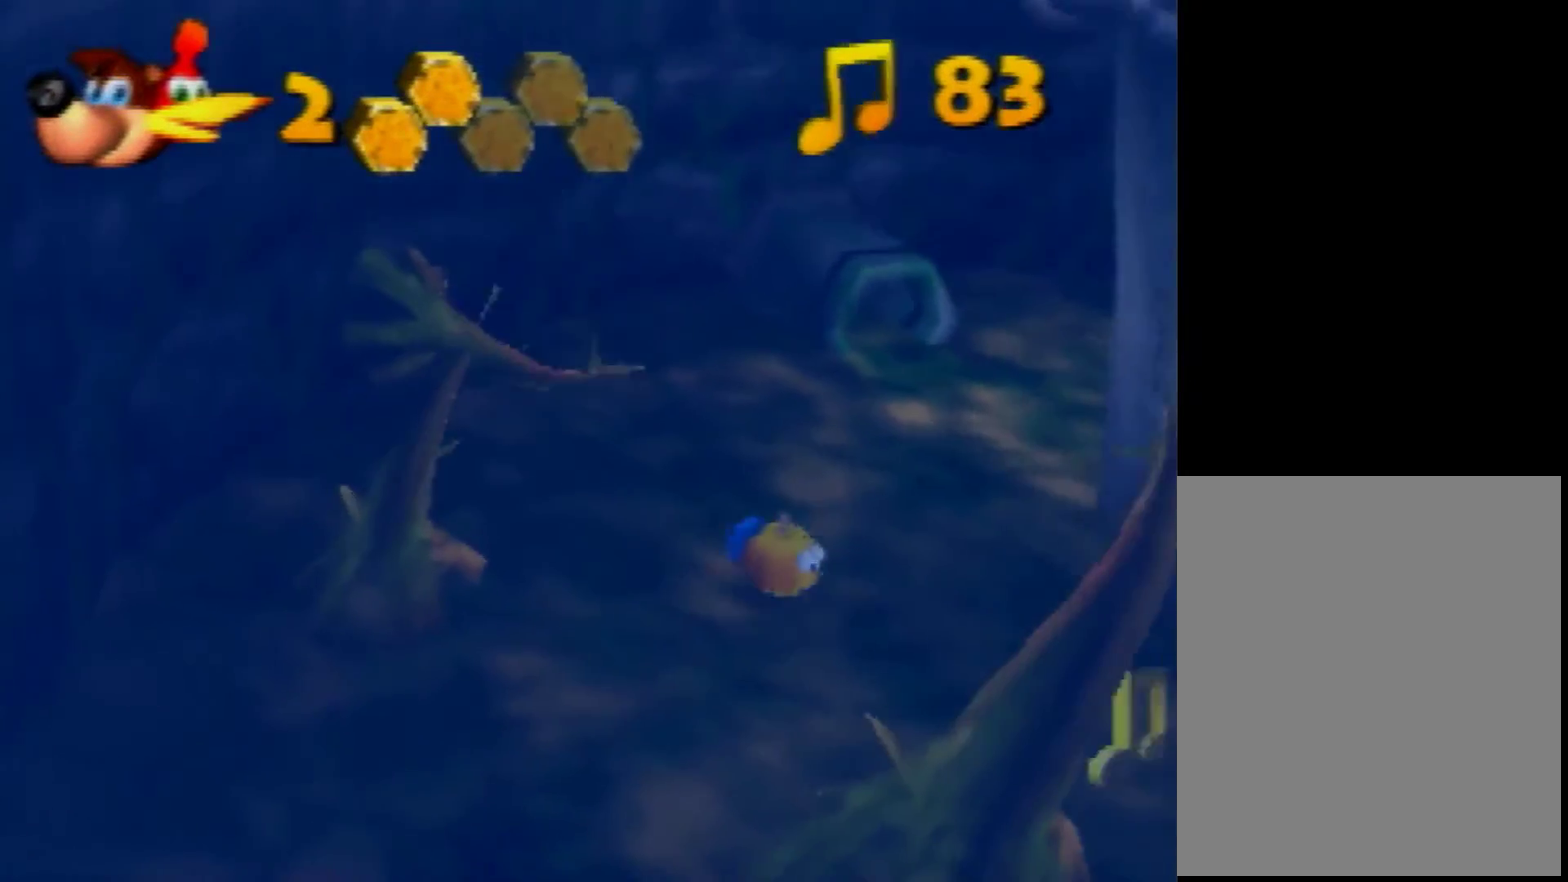
{"buttons": [], "left_stick": "down-right", "events": []}
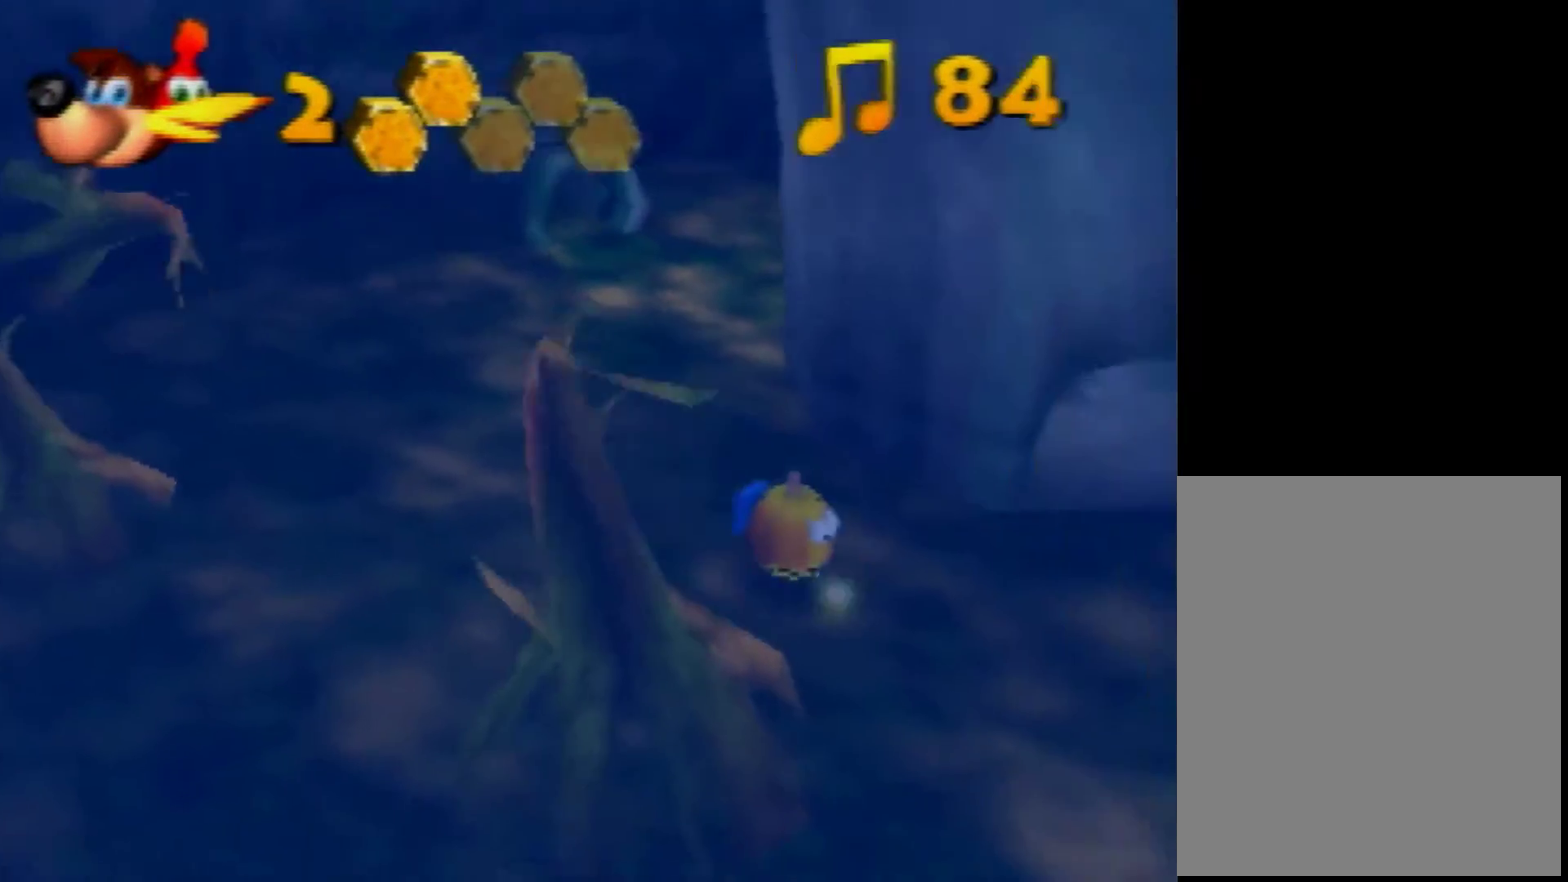
{"buttons": [], "left_stick": "up", "events": [[280, "left_stick", "up"], [320, "A", "down"], [400, "A", "up"]]}
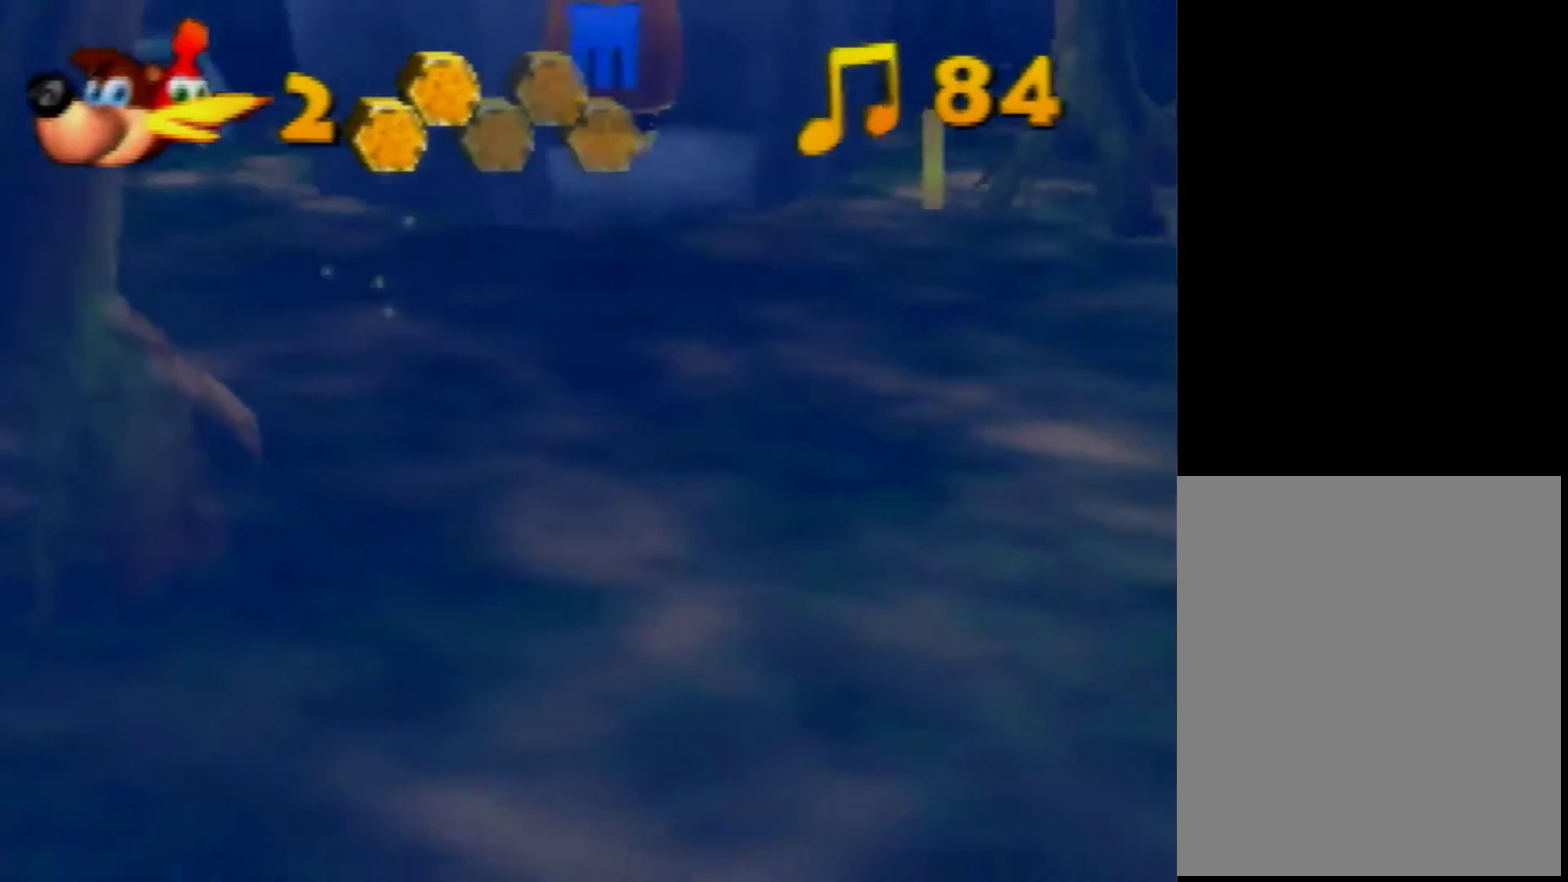
{"buttons": [], "left_stick": "center", "events": [[400, "A", "down"], [440, "left_stick", "center"], [480, "A", "up"]]}
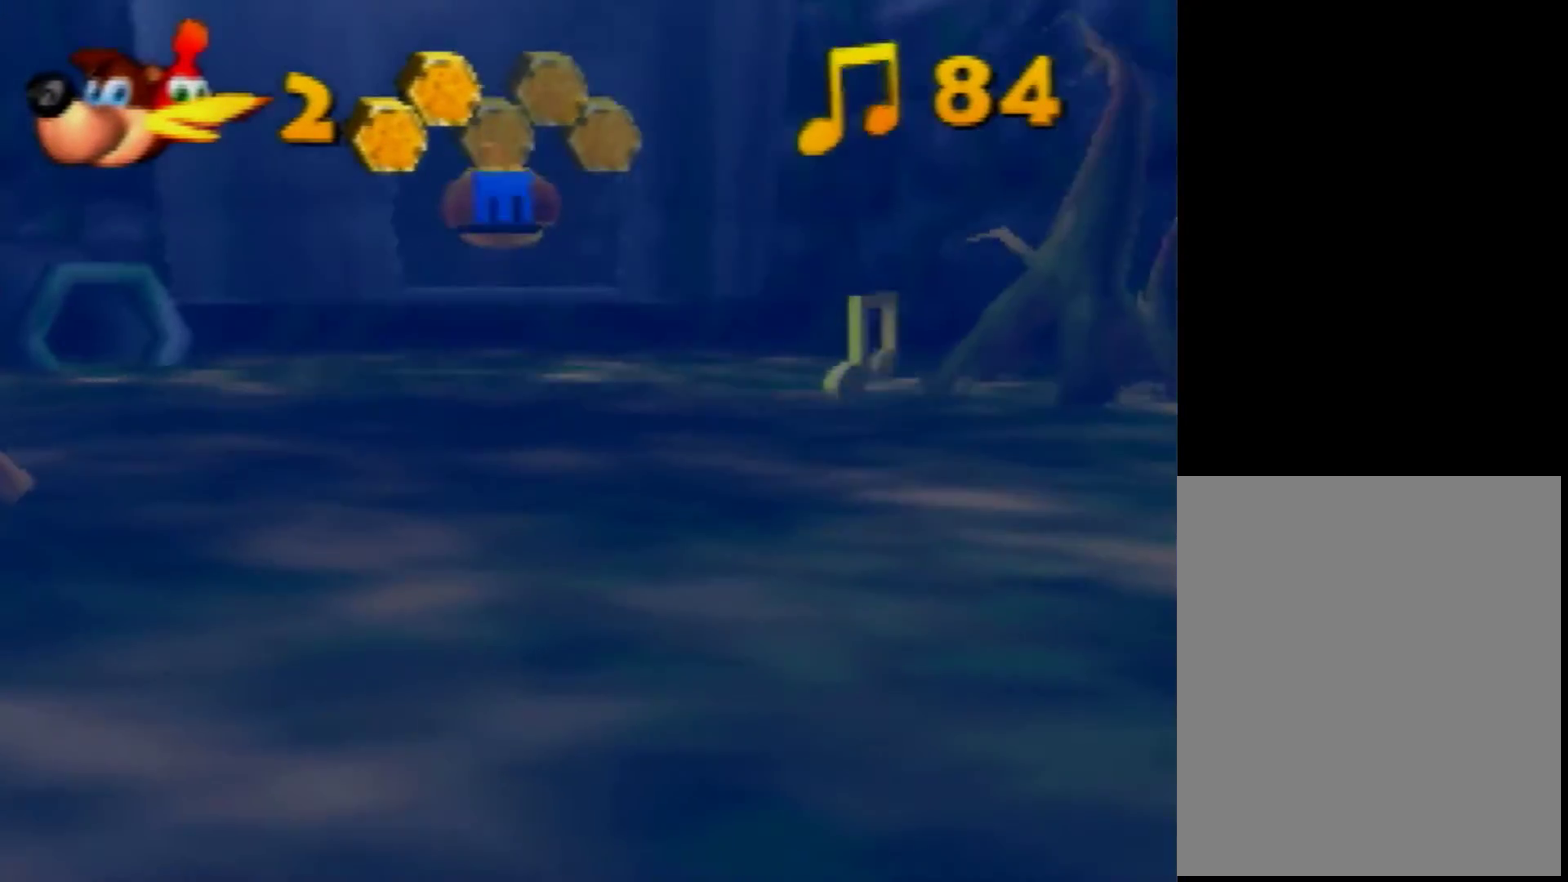
{"buttons": [], "left_stick": "down", "events": [[120, "left_stick", "down"]]}
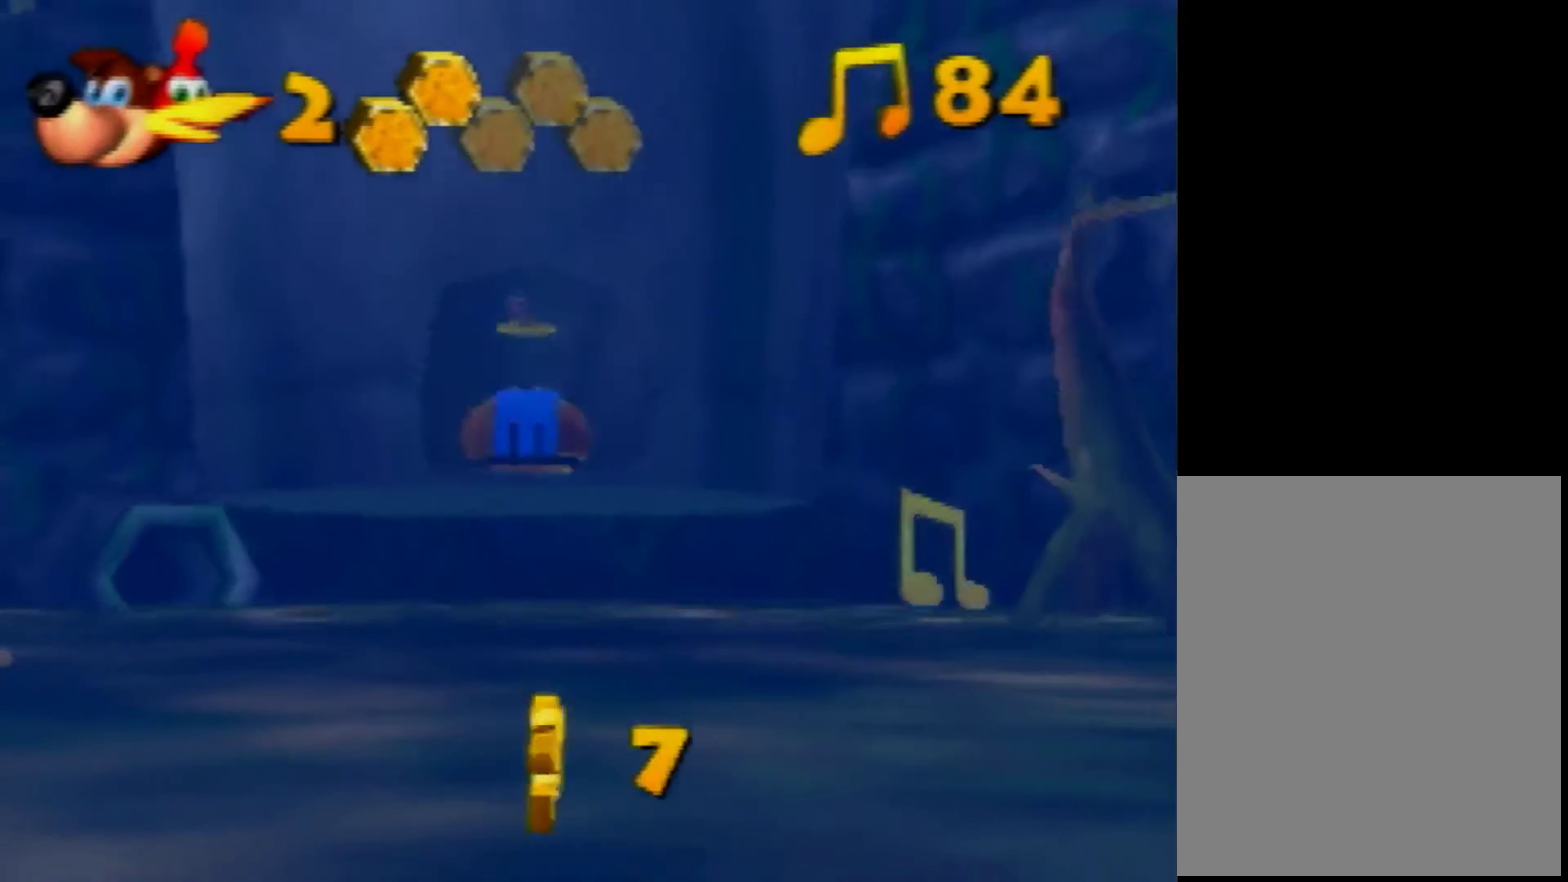
{"buttons": [], "left_stick": "up-right", "events": [[240, "left_stick", "down-right"], [440, "left_stick", "up-right"]]}
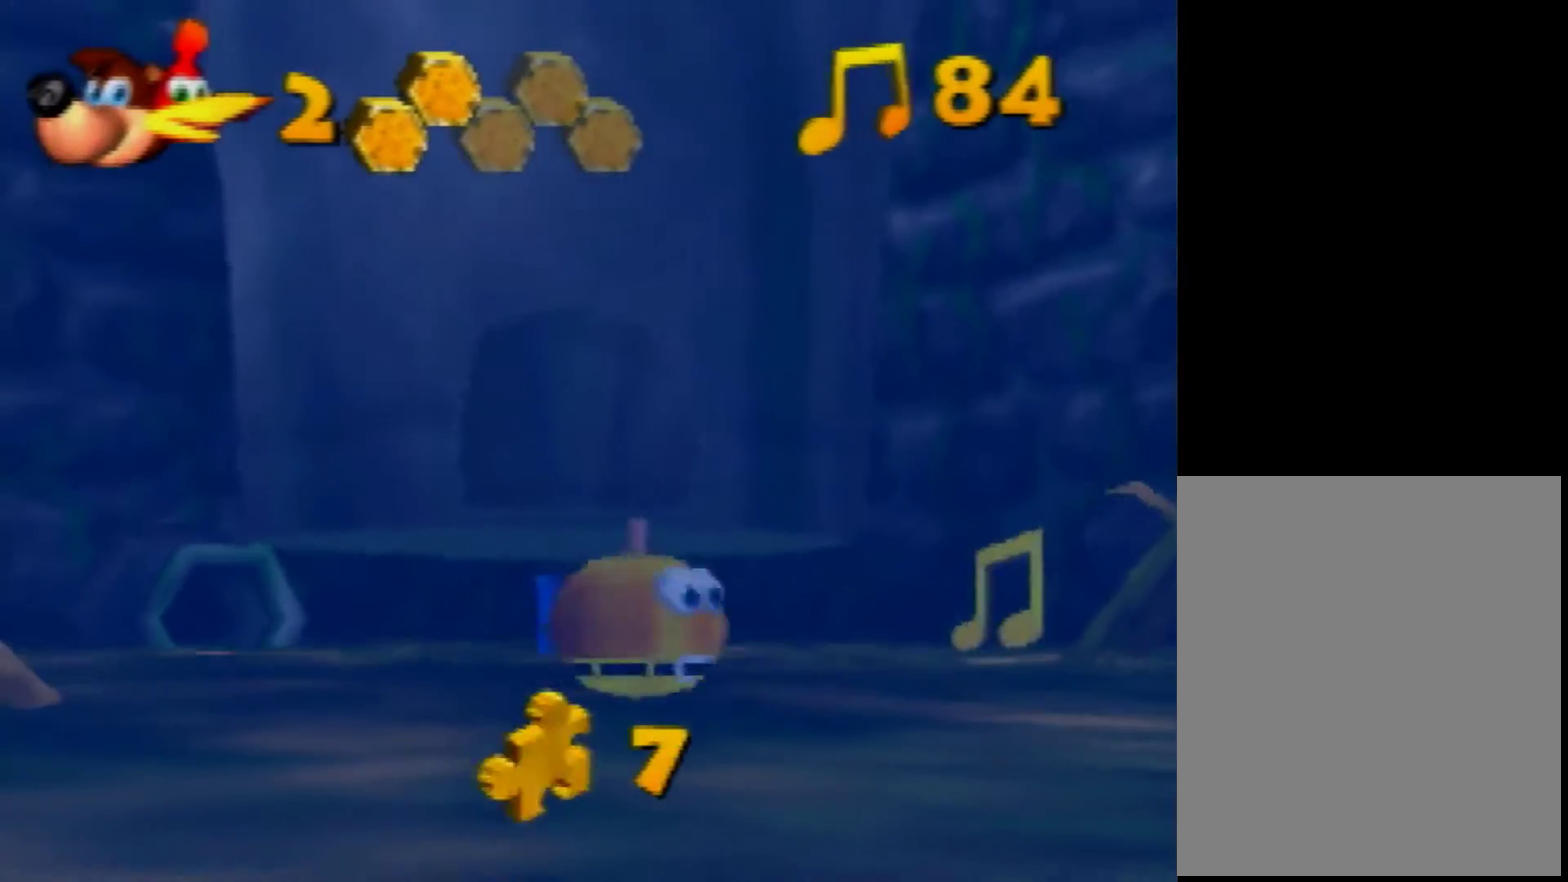
{"buttons": [], "left_stick": "up", "events": [[160, "left_stick", "center"], [240, "left_stick", "up-right"], [320, "left_stick", "up"]]}
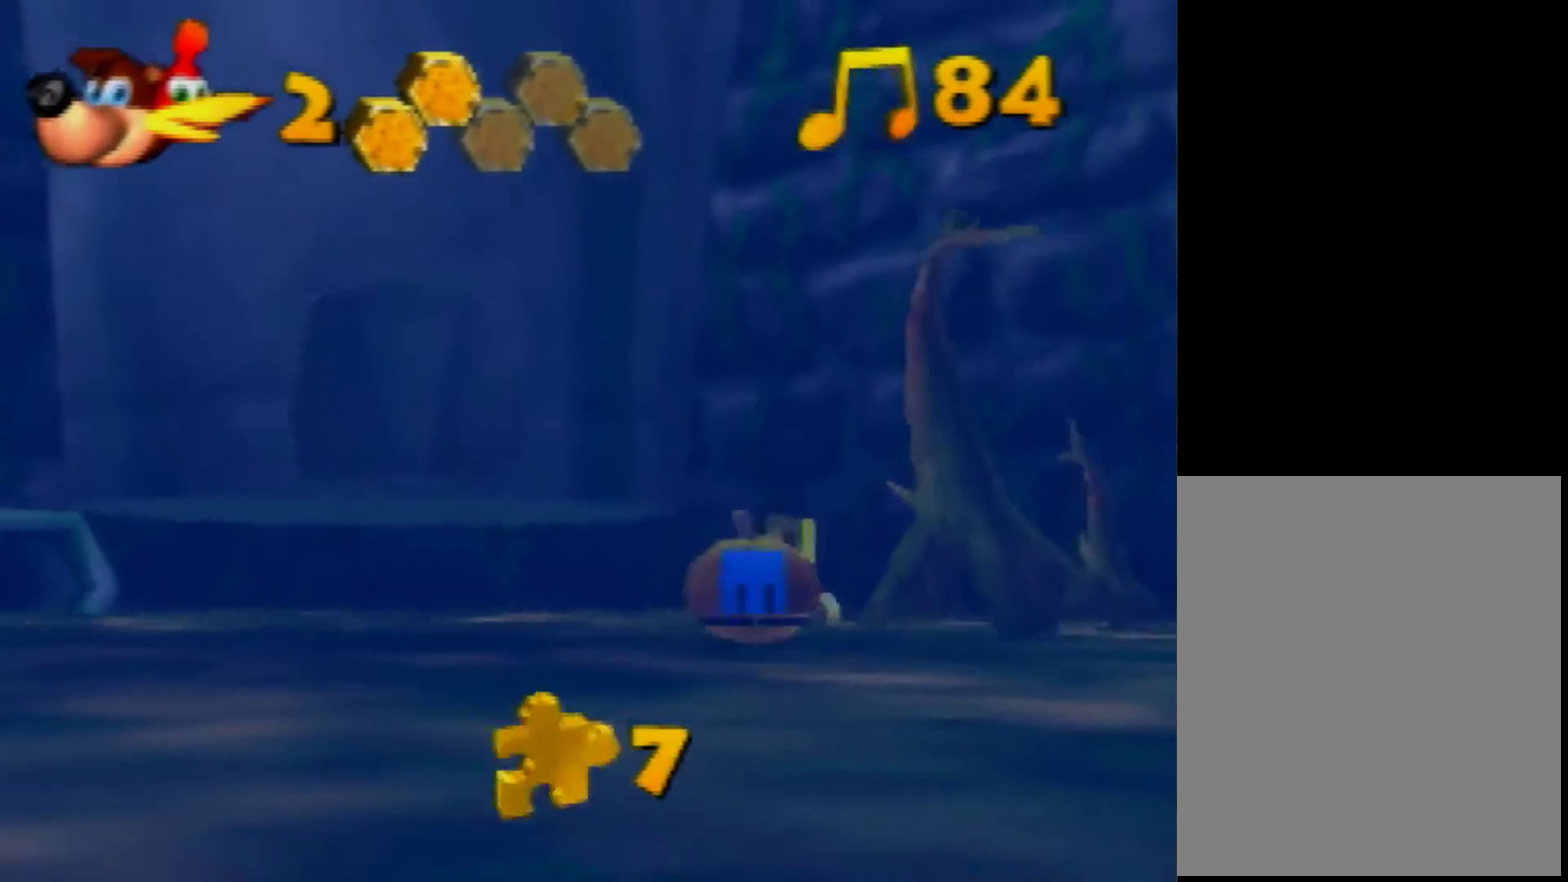
{"buttons": [], "left_stick": "up", "events": []}
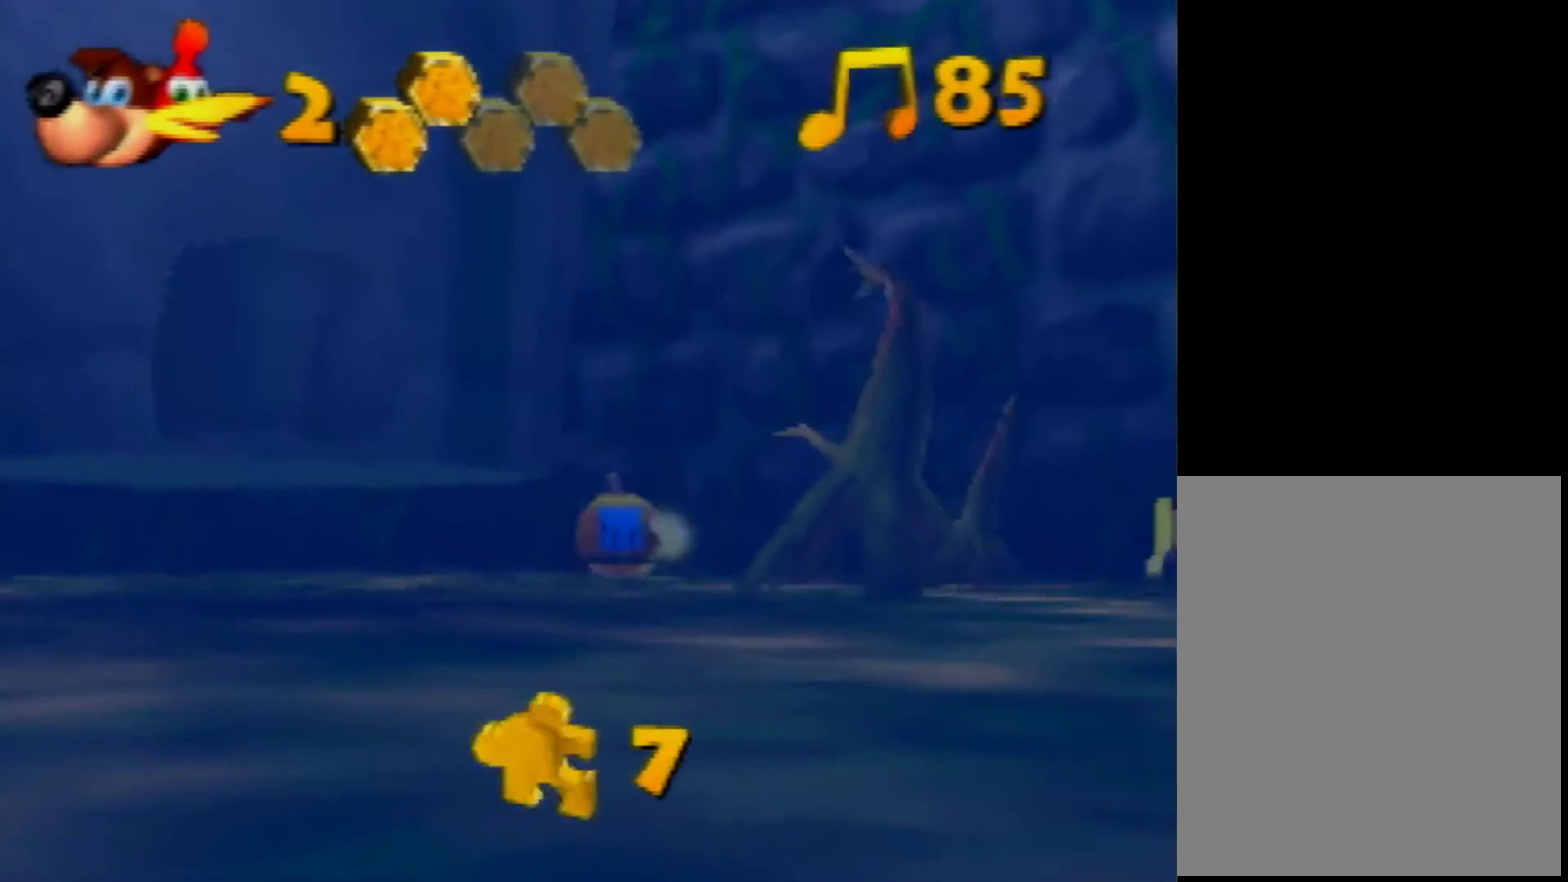
{"buttons": [], "left_stick": "right", "events": [[40, "left_stick", "up-right"], [440, "left_stick", "right"]]}
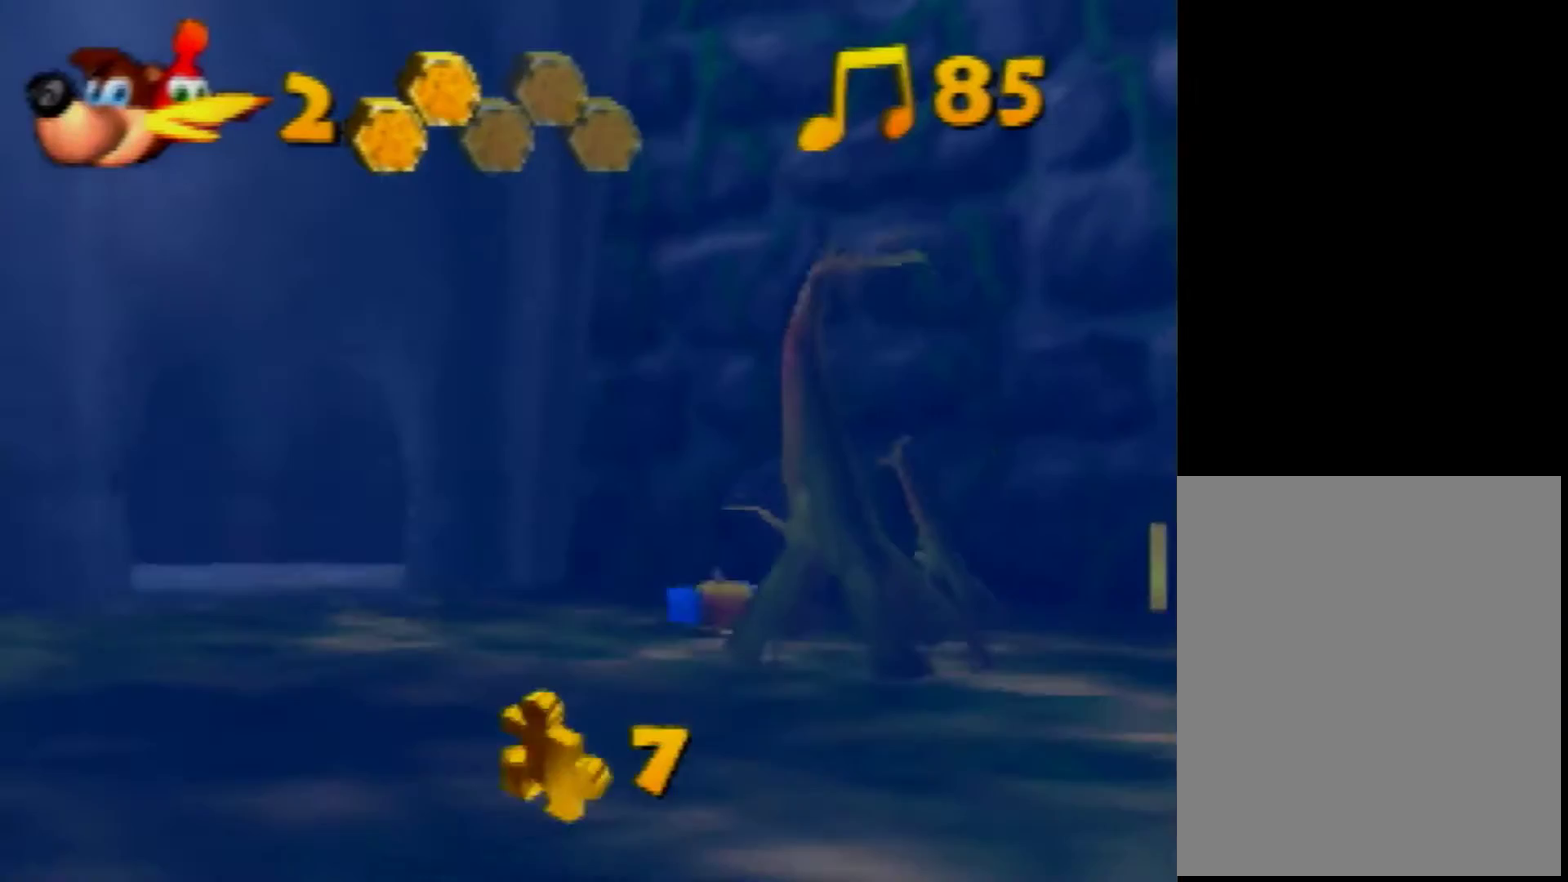
{"buttons": [], "left_stick": "right", "events": []}
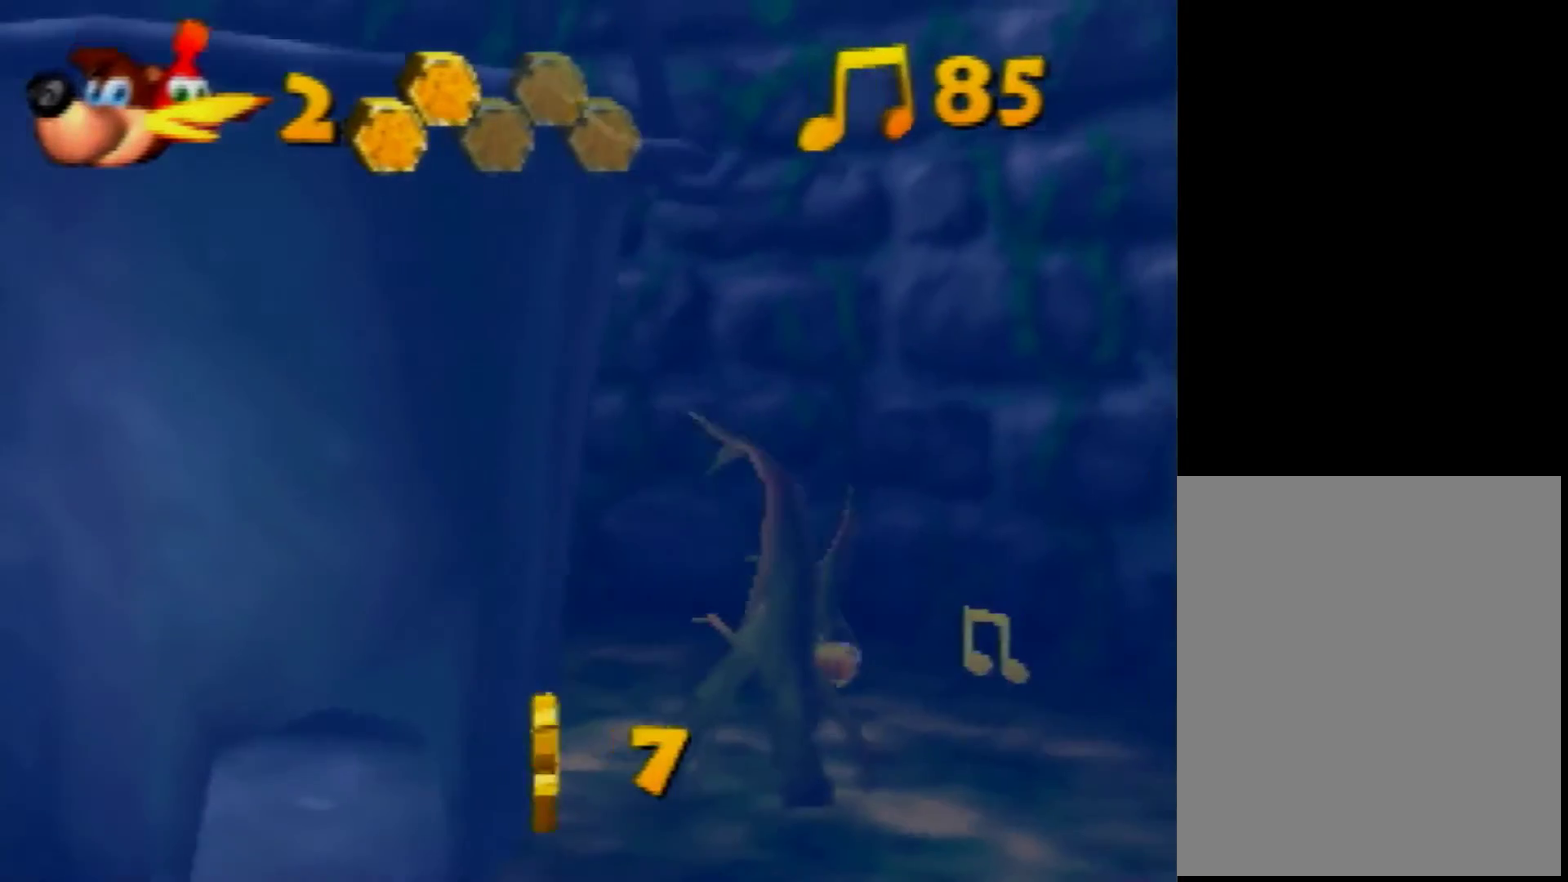
{"buttons": [], "left_stick": "down-right", "events": [[320, "left_stick", "down-right"]]}
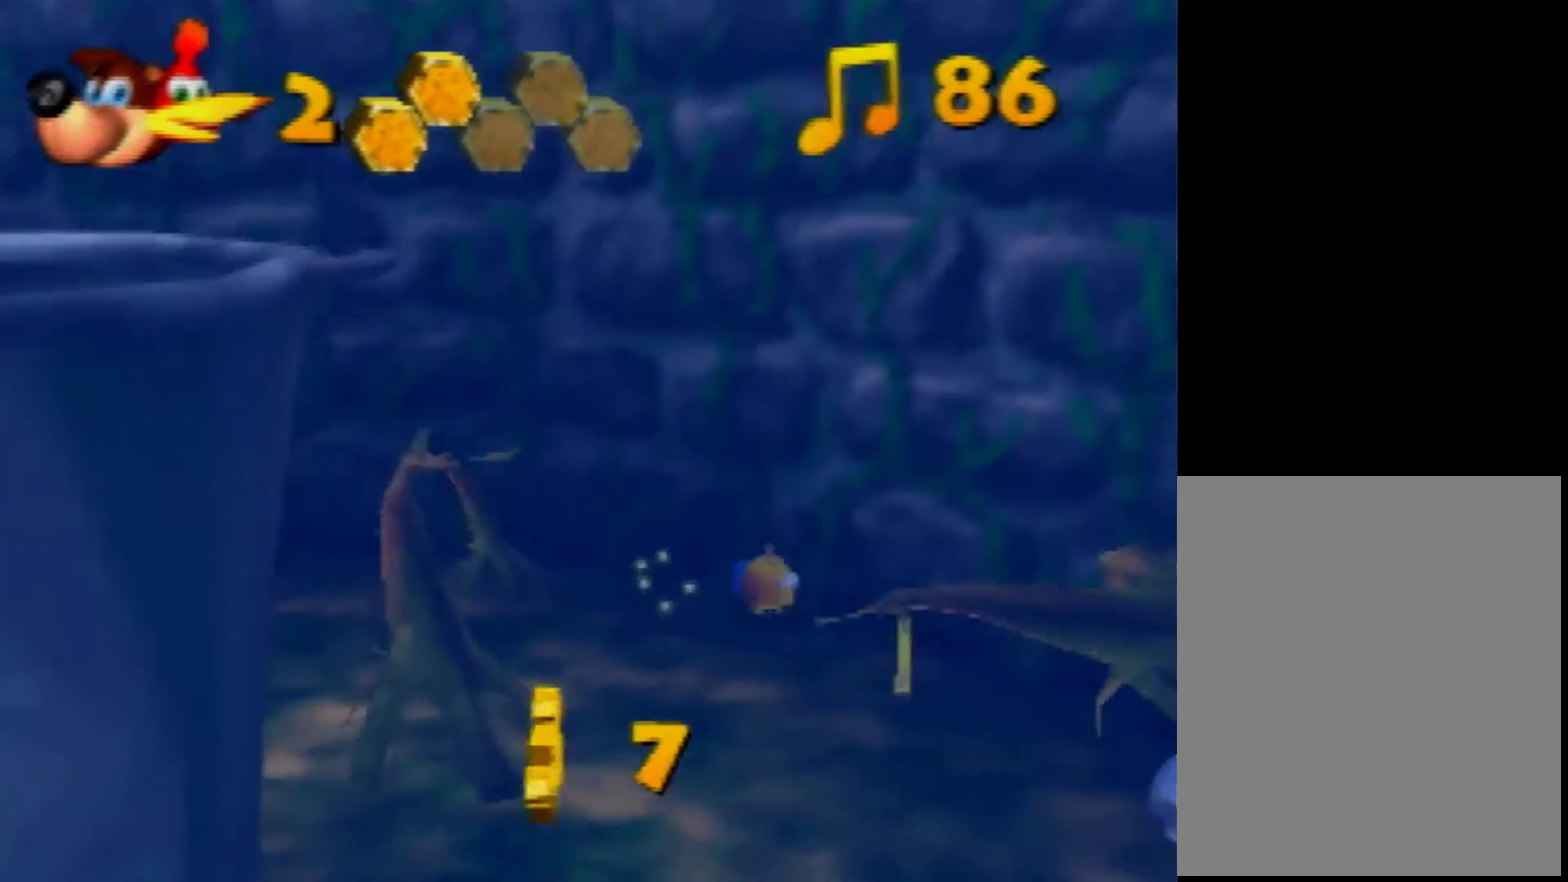
{"buttons": [], "left_stick": "down", "events": [[40, "left_stick", "down"]]}
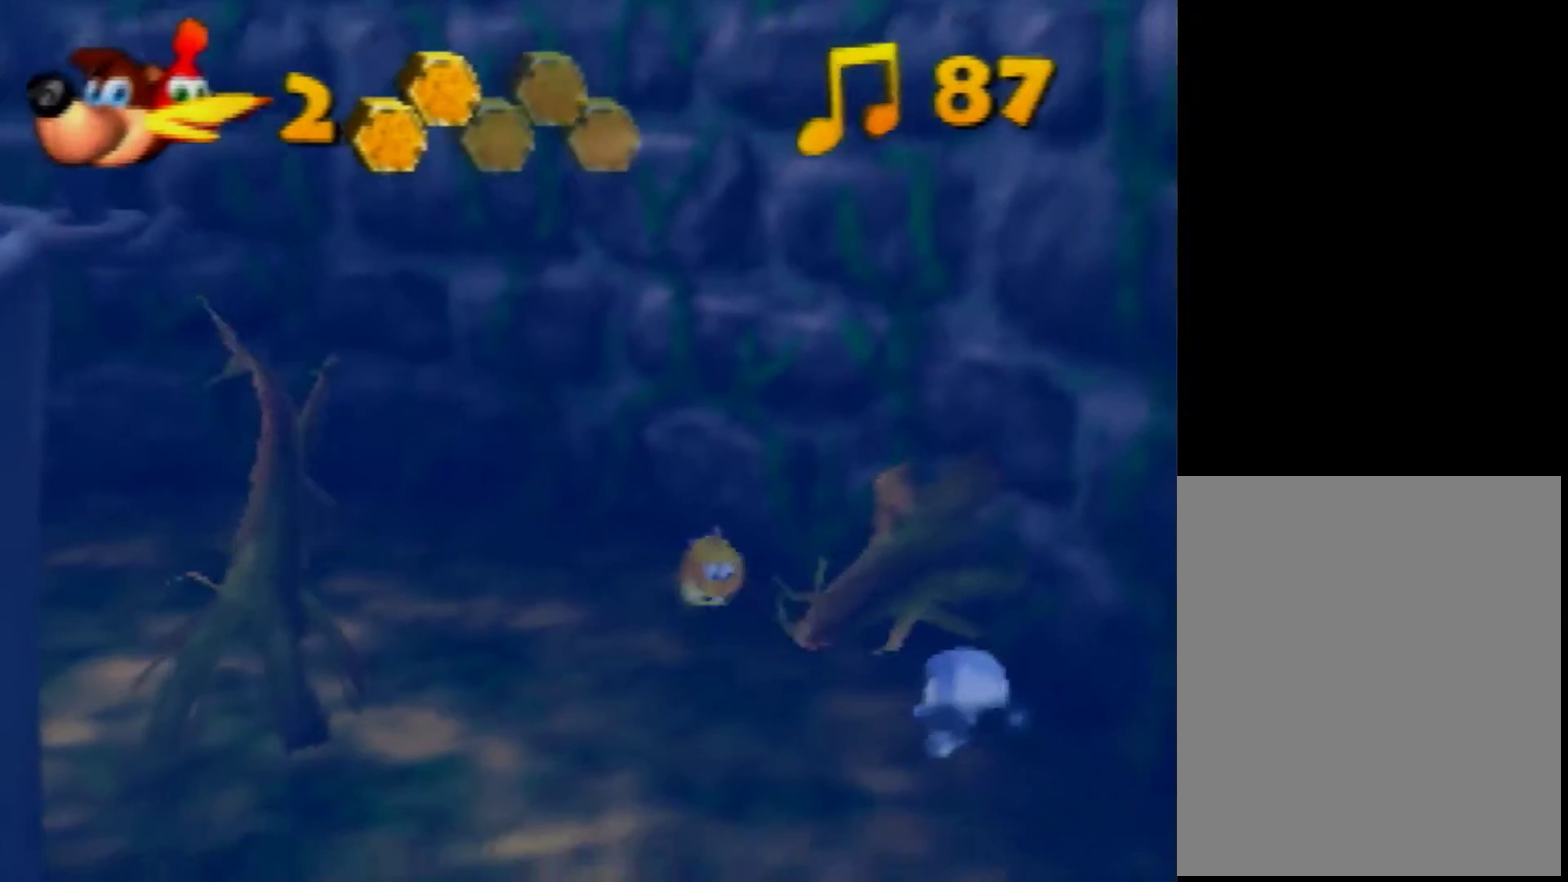
{"buttons": [], "left_stick": "down", "events": []}
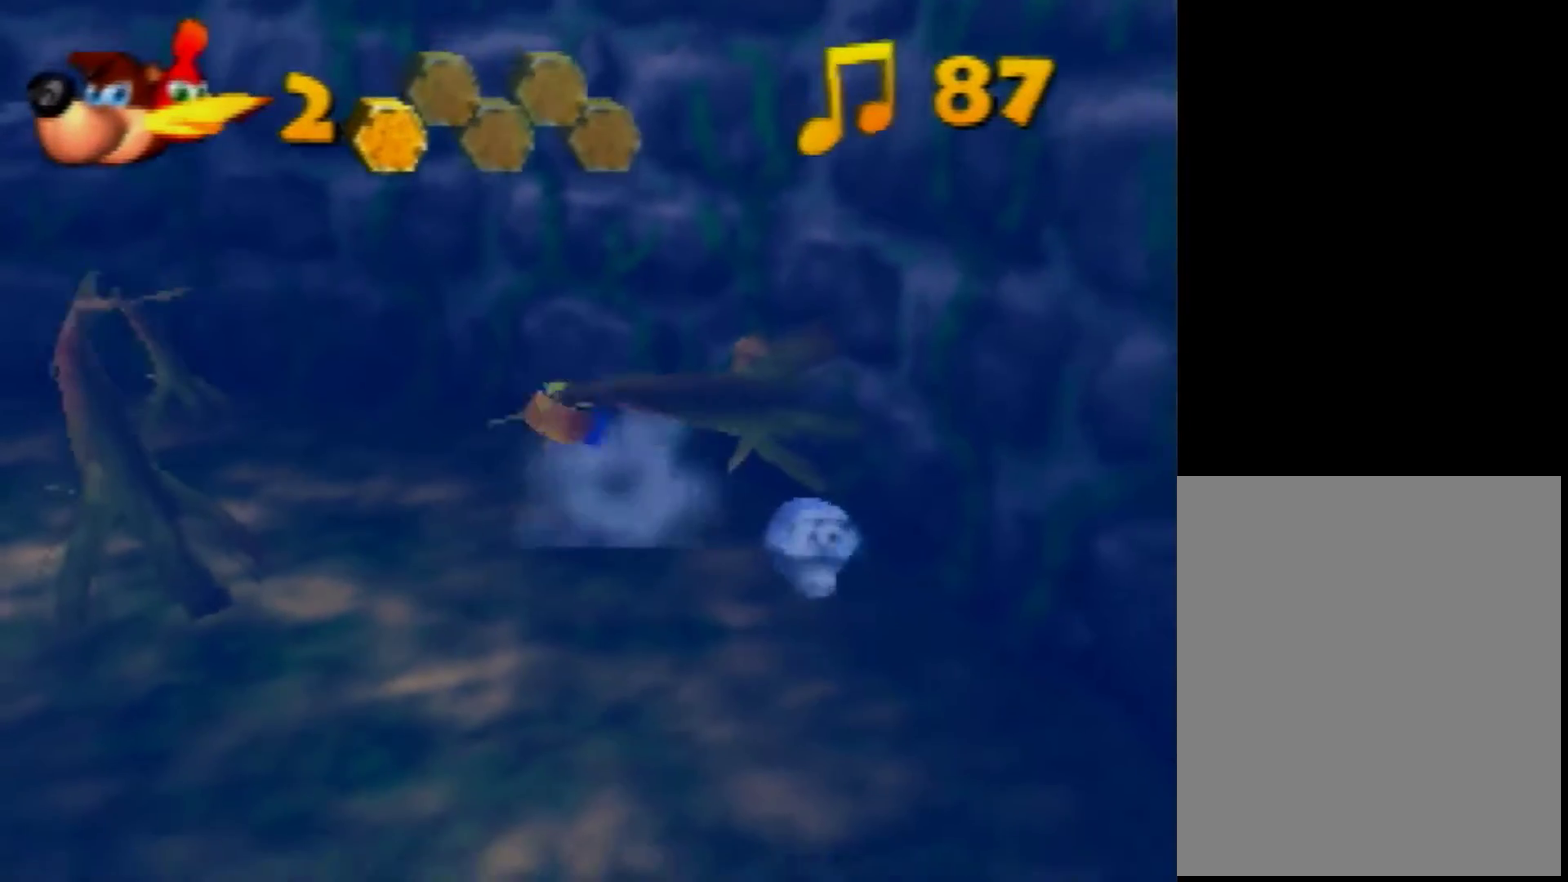
{"buttons": [], "left_stick": "down-right", "events": [[320, "left_stick", "down-right"]]}
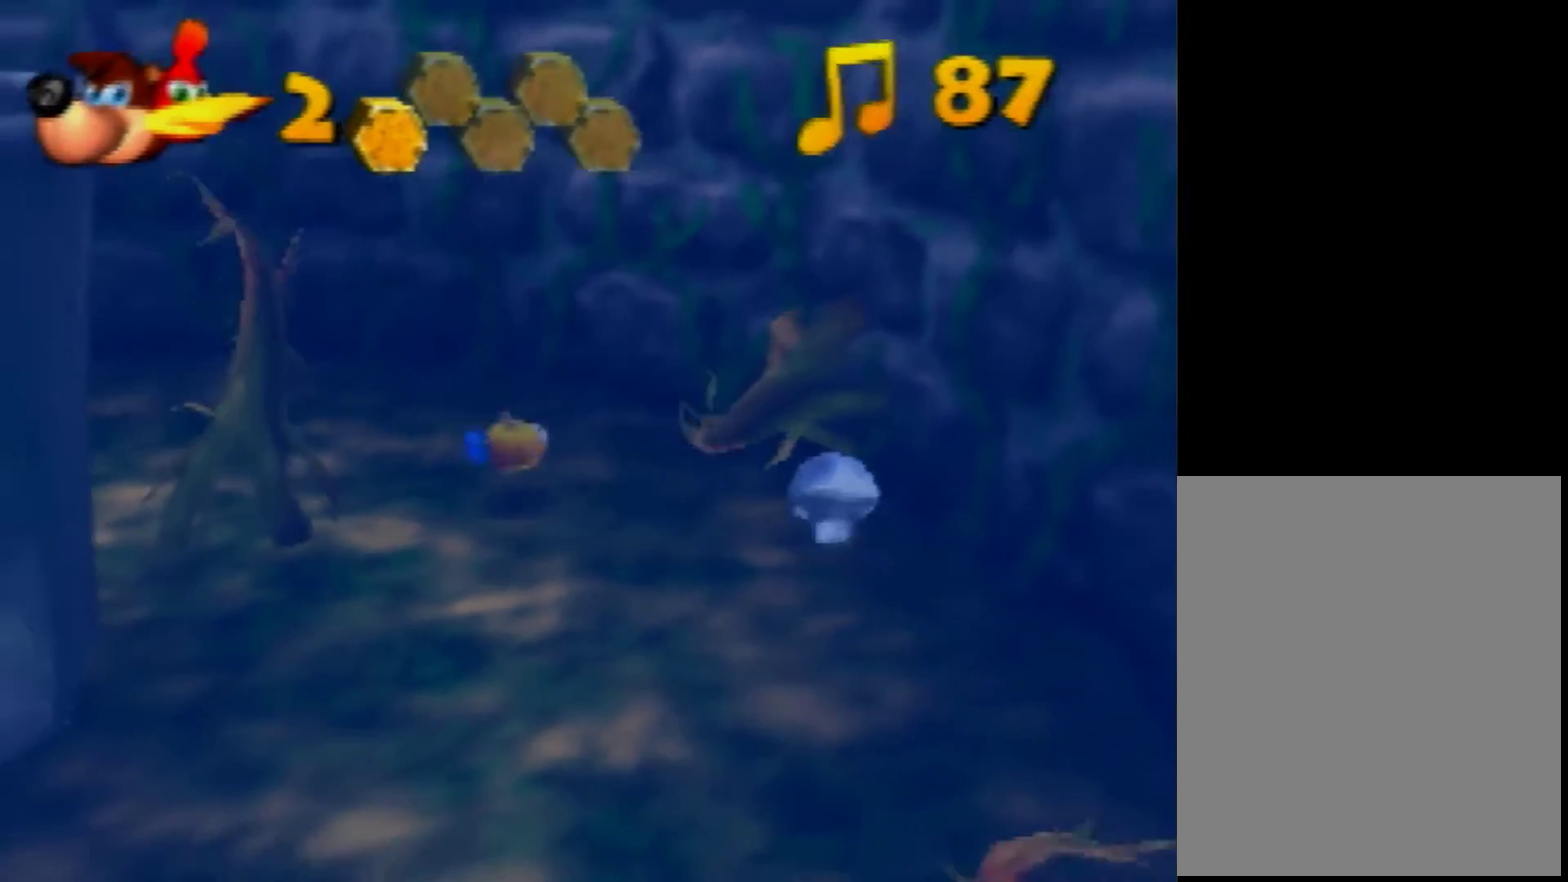
{"buttons": [], "left_stick": "down-right", "events": []}
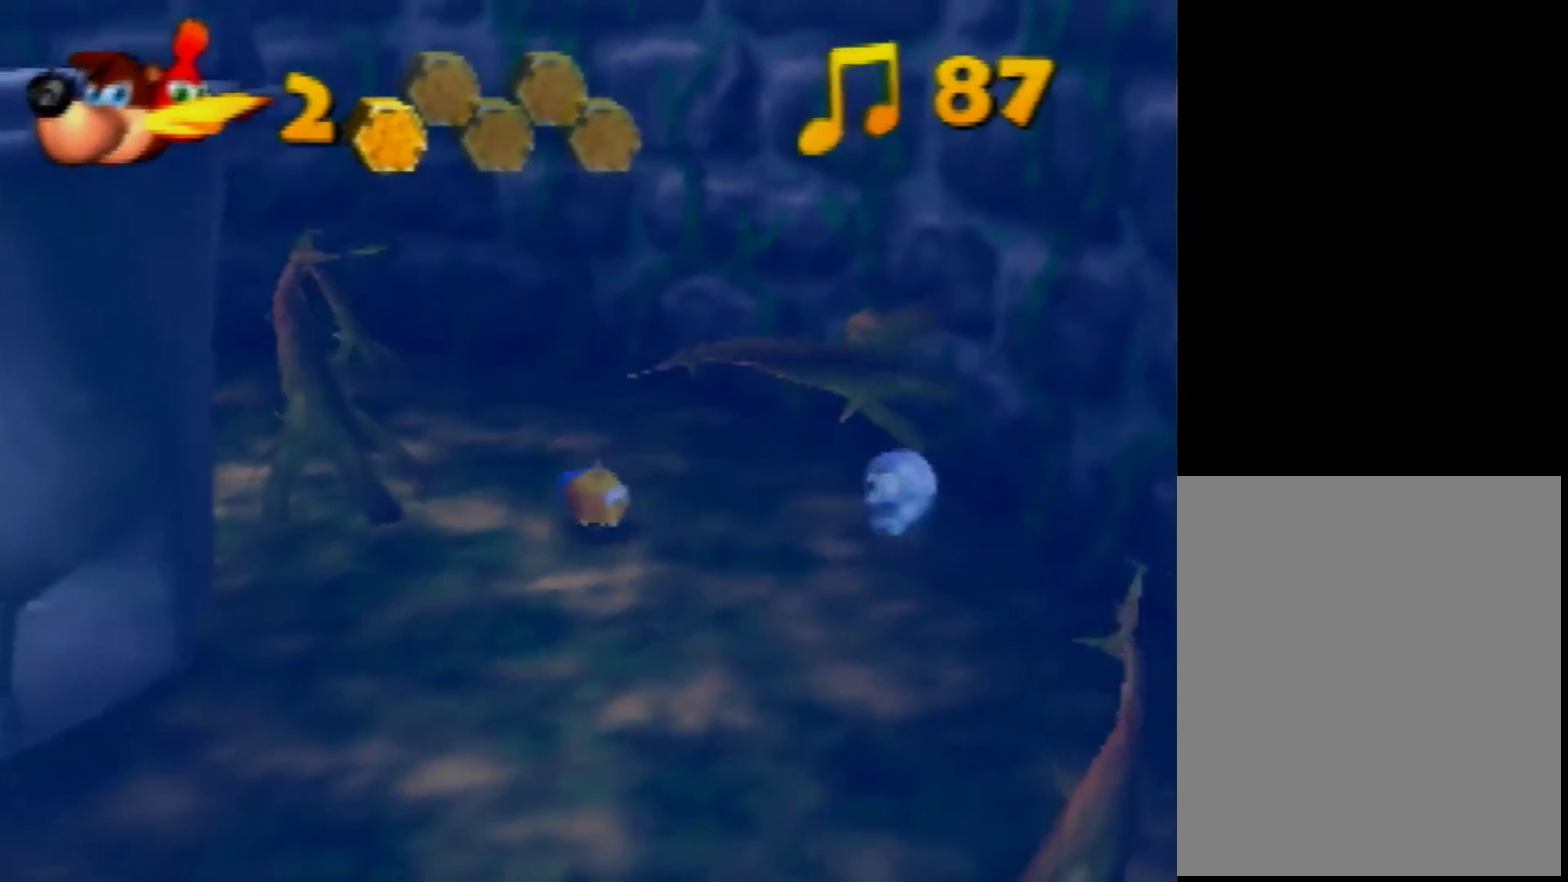
{"buttons": [], "left_stick": "down-right", "events": []}
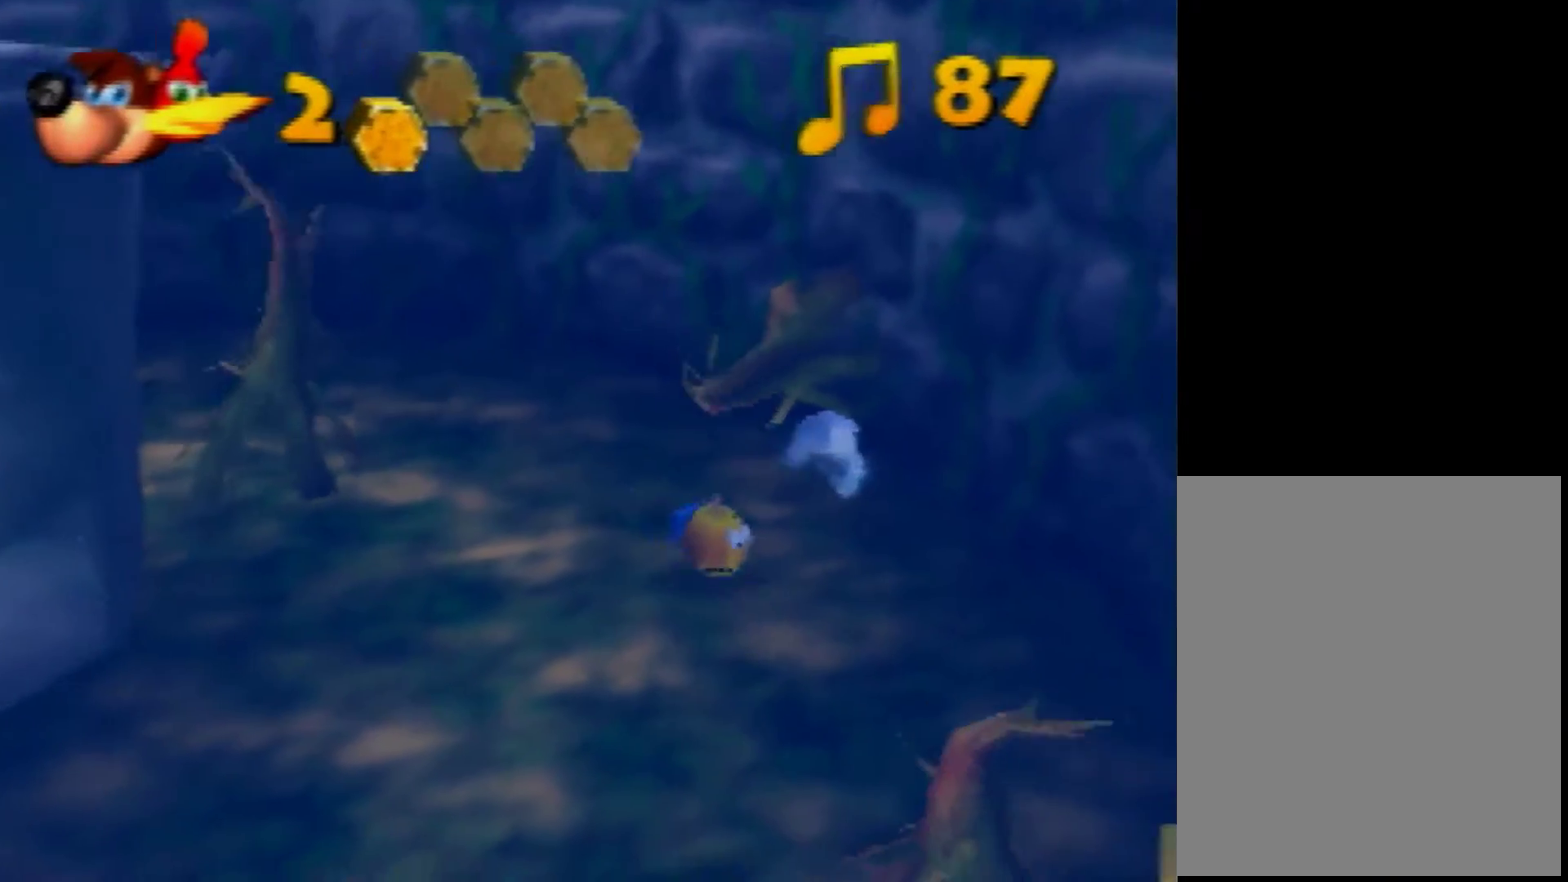
{"buttons": [], "left_stick": "down-right", "events": []}
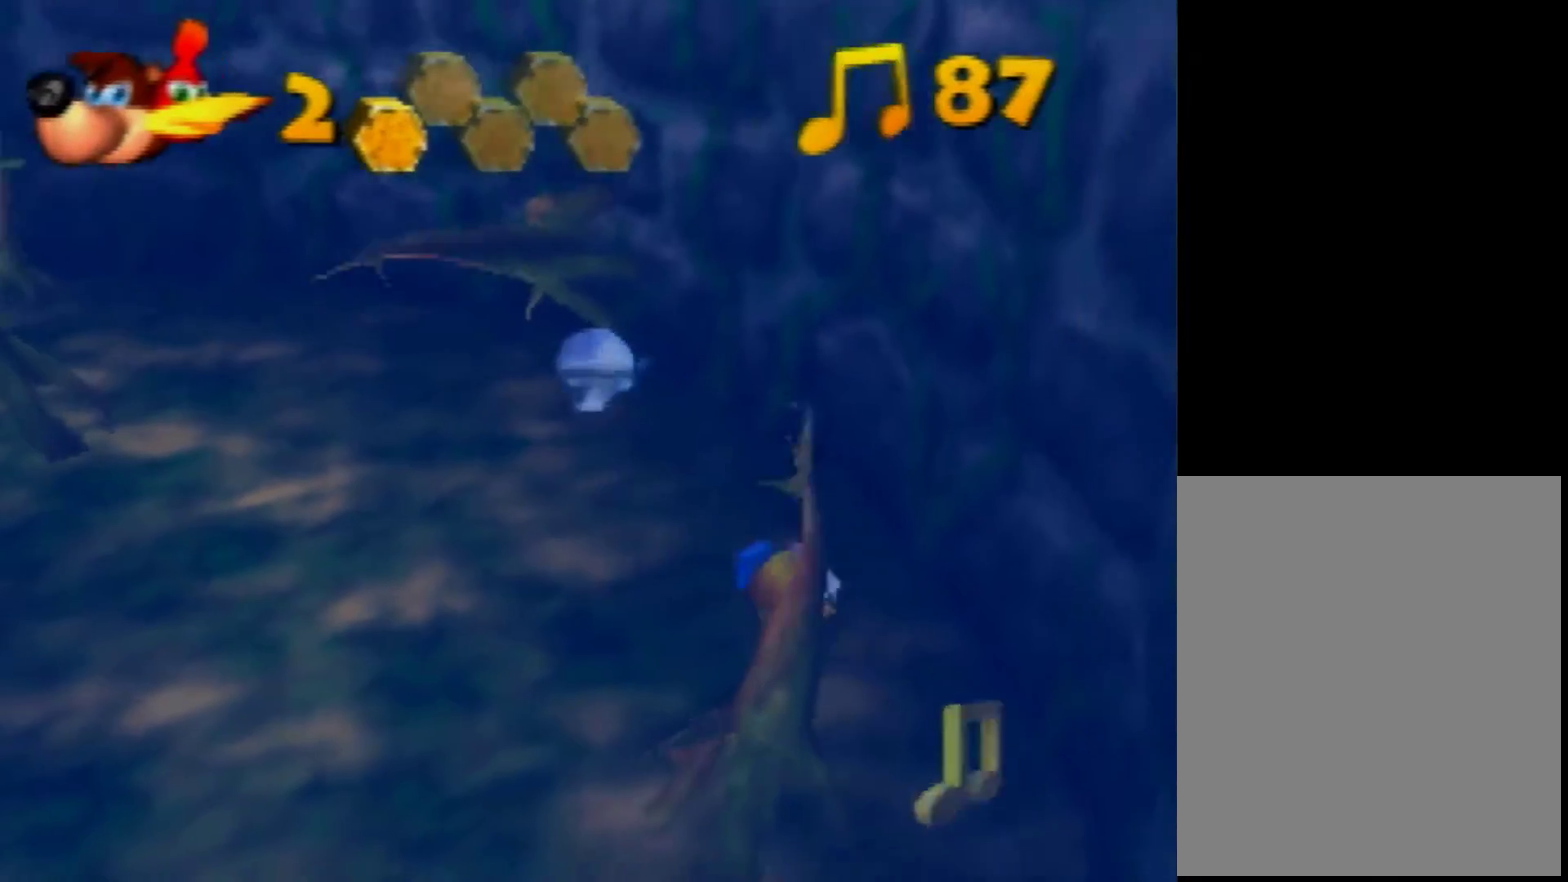
{"buttons": [], "left_stick": "left", "events": [[200, "left_stick", "down"], [320, "left_stick", "up-right"], [480, "left_stick", "left"]]}
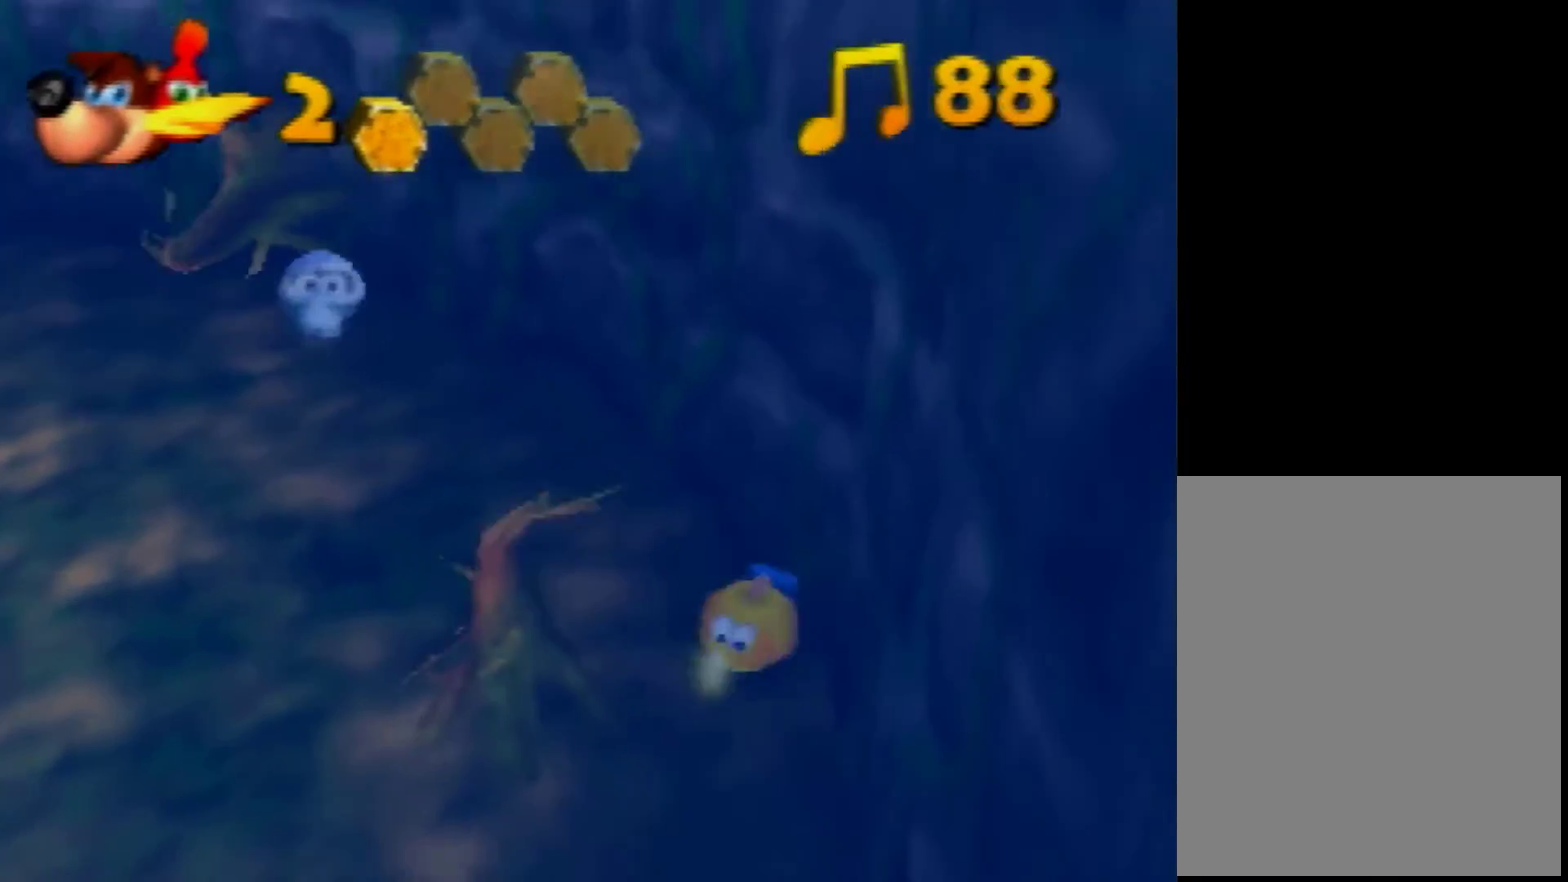
{"buttons": [], "left_stick": "center", "events": [[440, "left_stick", "center"]]}
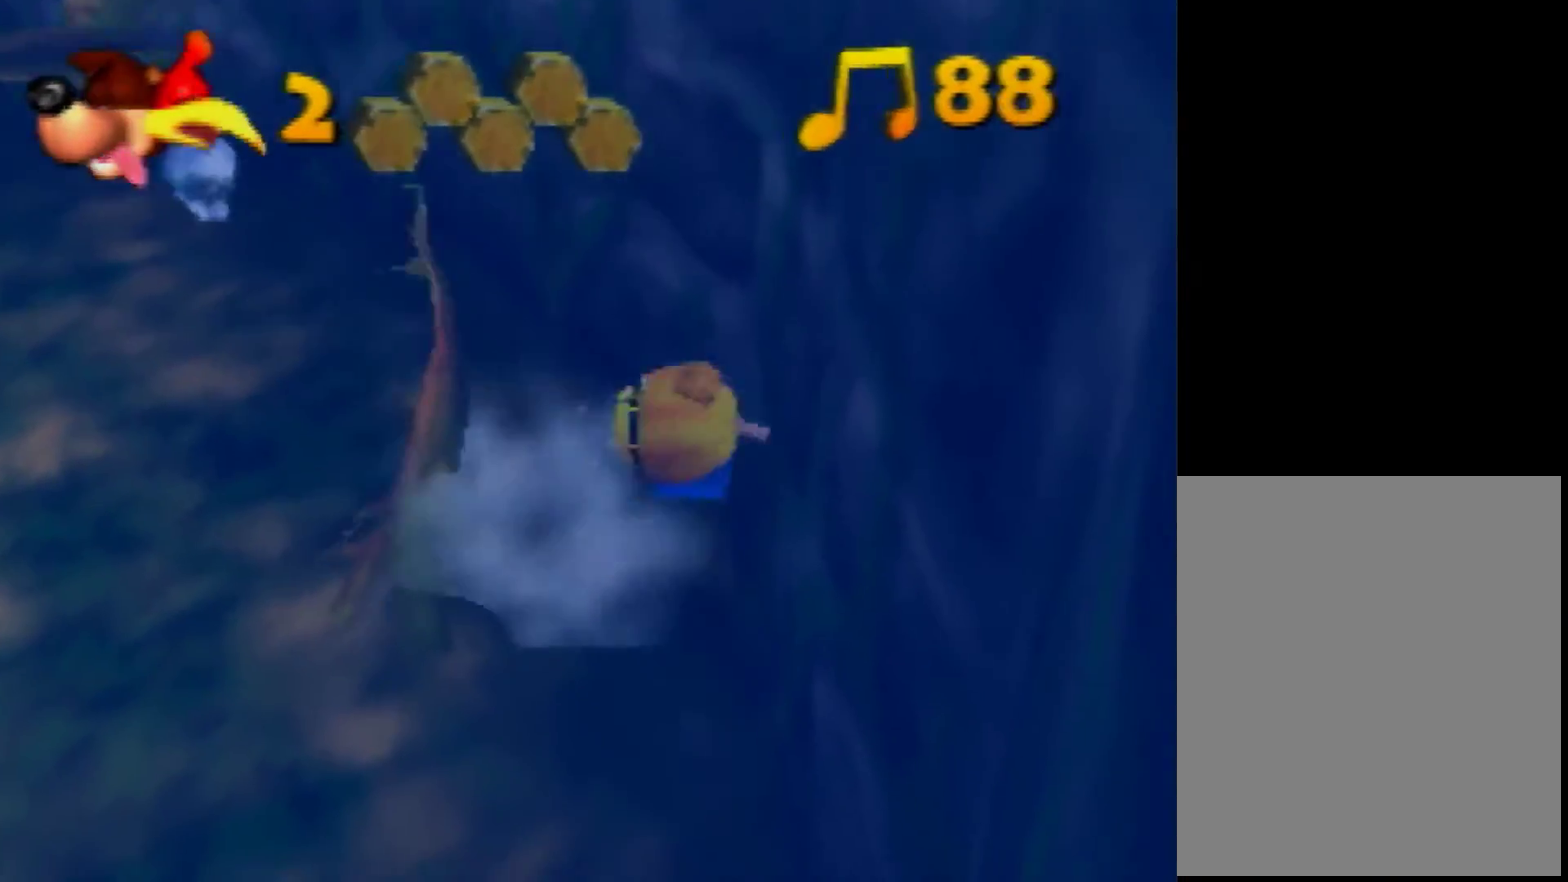
{"buttons": [], "left_stick": "center", "events": []}
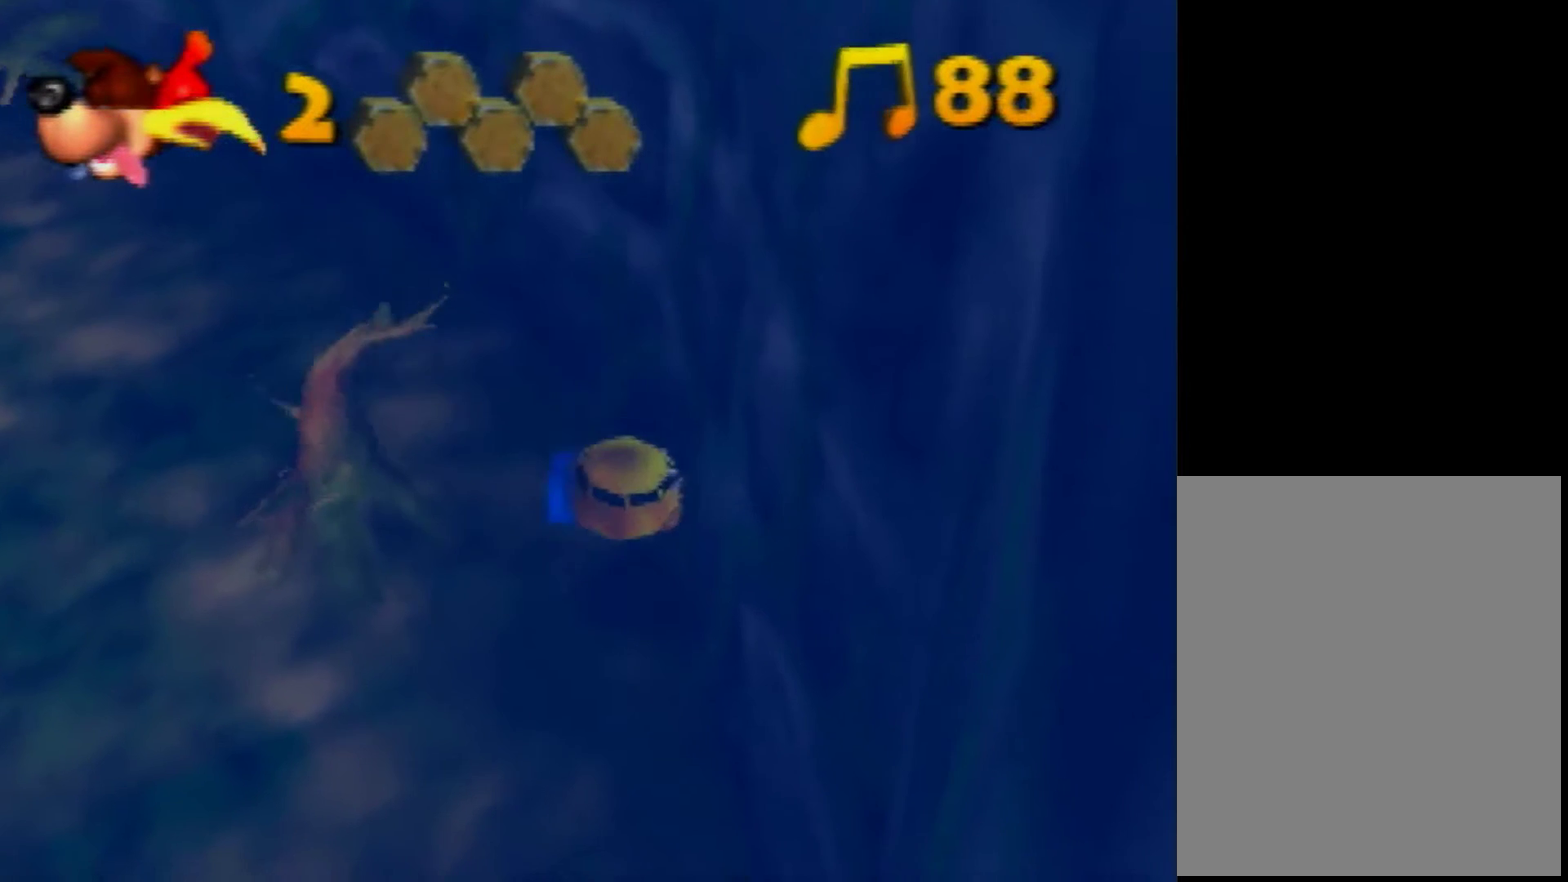
{"buttons": [], "left_stick": "center", "events": []}
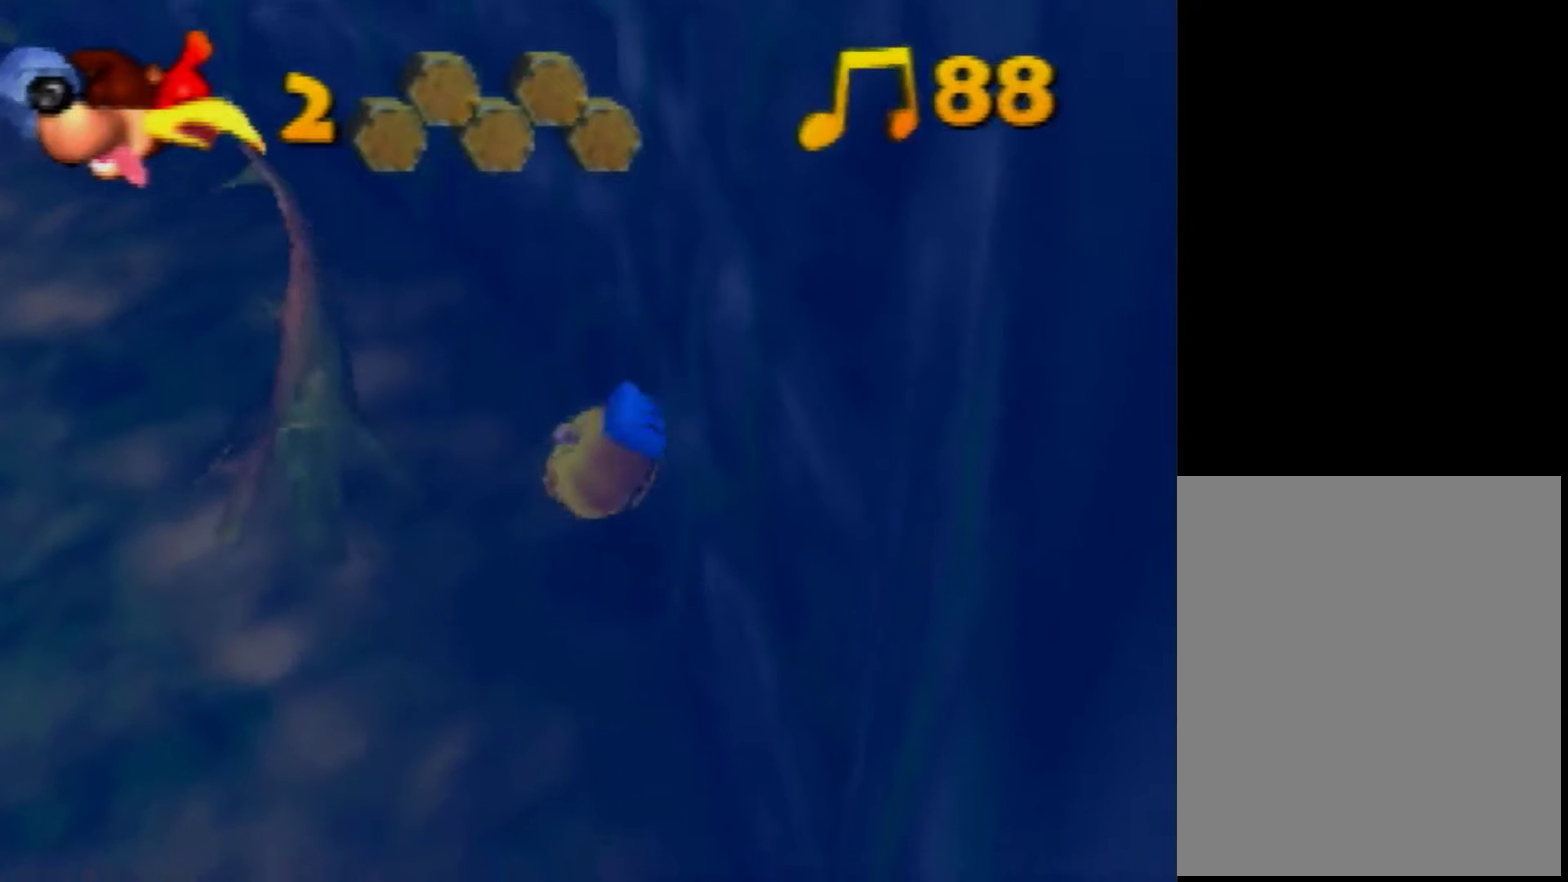
{"buttons": [], "left_stick": "center", "events": []}